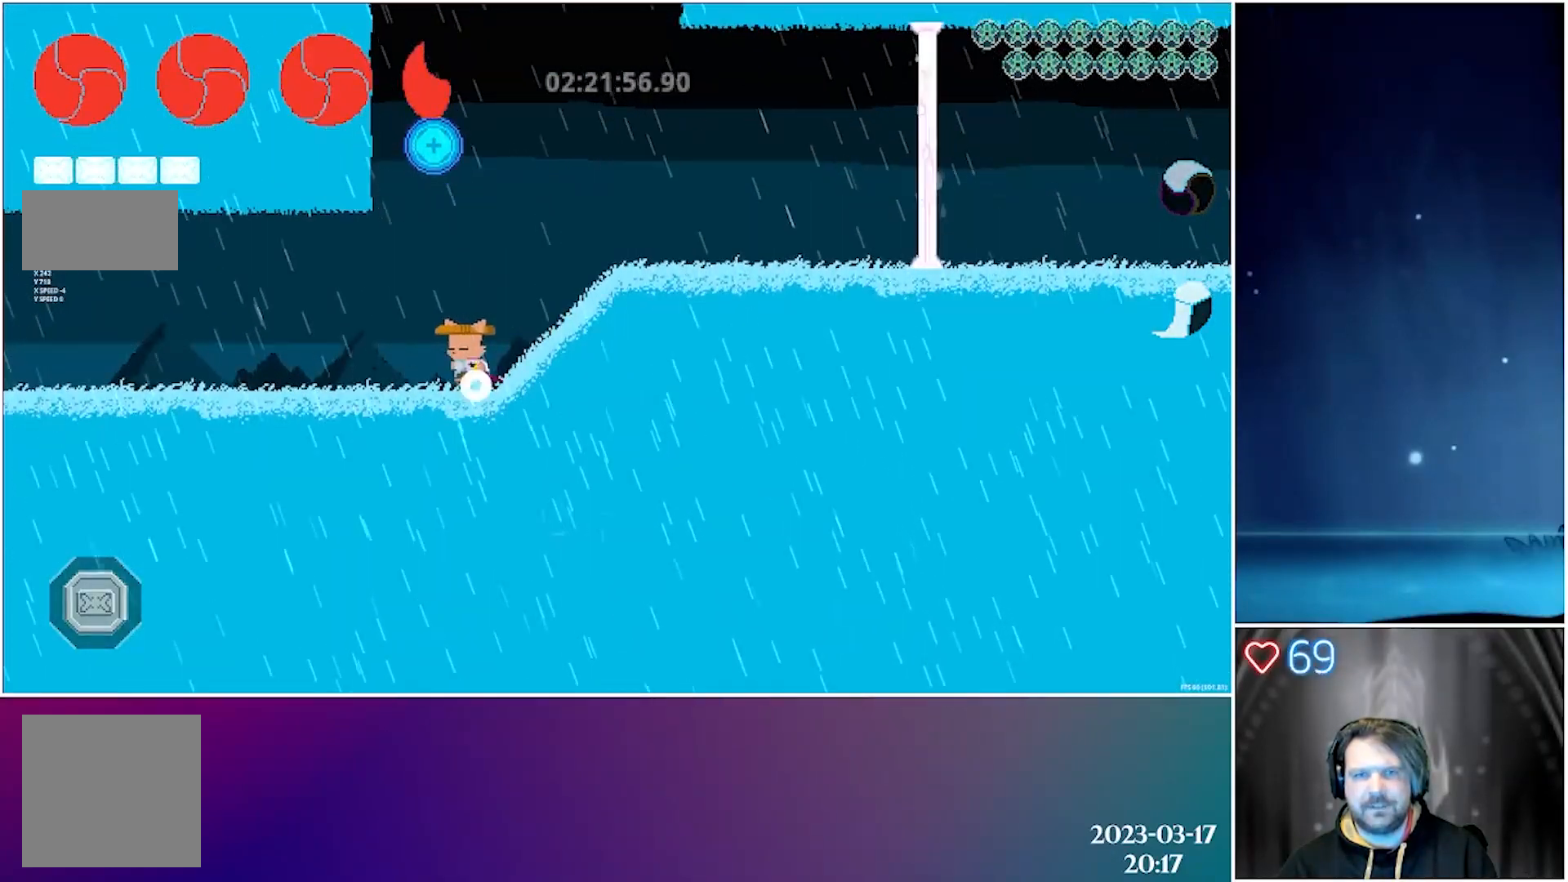
Gameplay with a controller (Xbox layout); each line is a JSON object with the inputs held at the frame after it. "events" lists button and stick changes between this image and that frame as [ms after this image, input, new state], when the widget could be followed in between. Not read: right_stick.
{"buttons": [], "left_stick": "center", "events": [[117, "DPAD_LEFT", "up"], [333, "R1", "down"], [483, "R1", "up"]]}
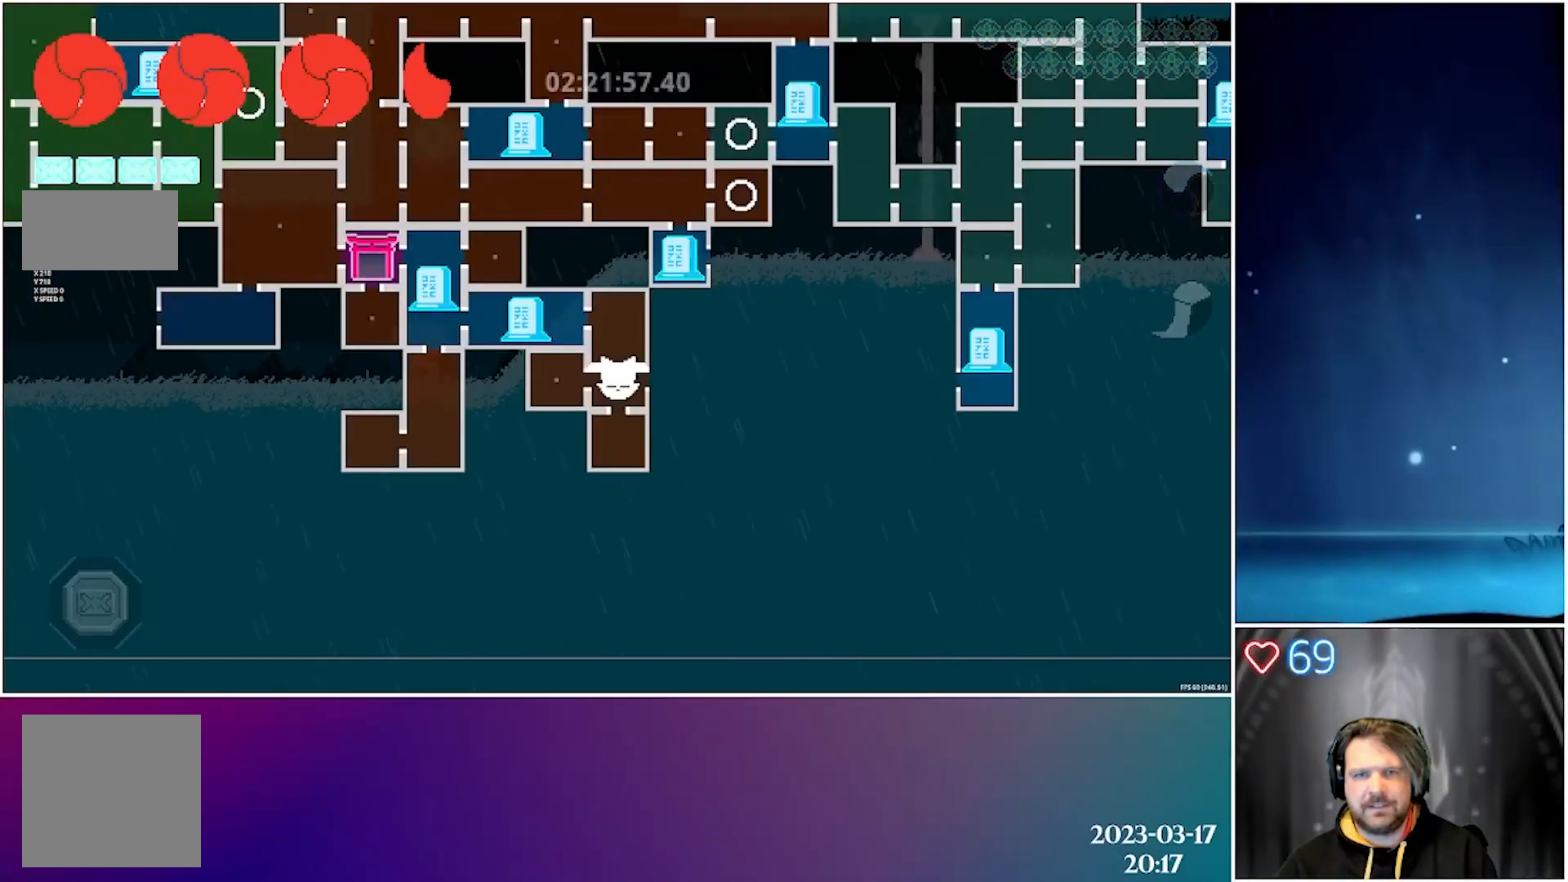
{"buttons": [], "left_stick": "center", "events": []}
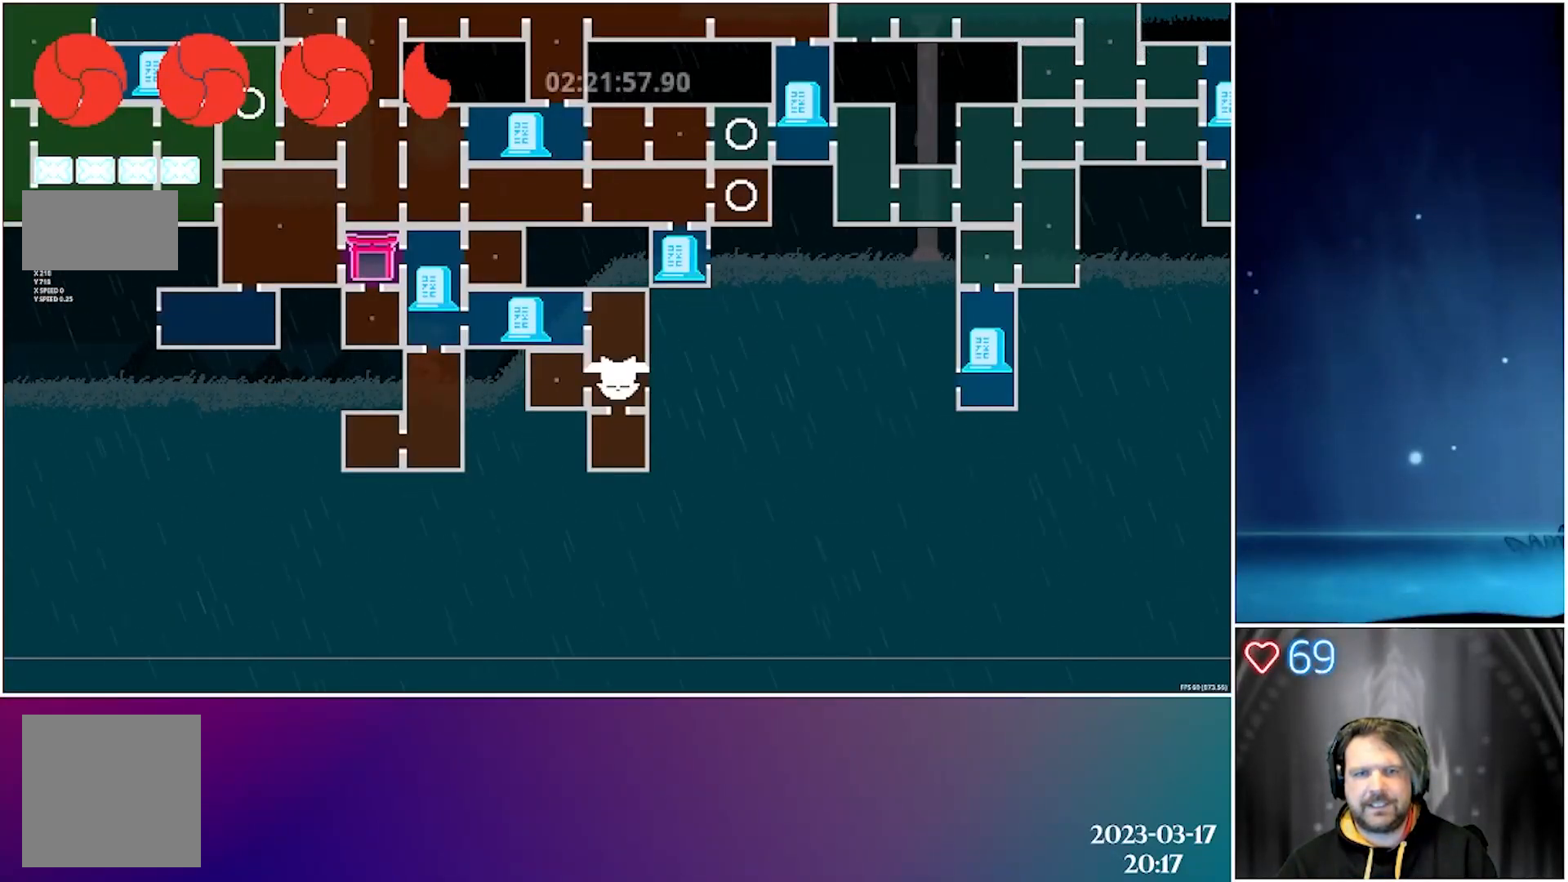
{"buttons": [], "left_stick": "center", "events": []}
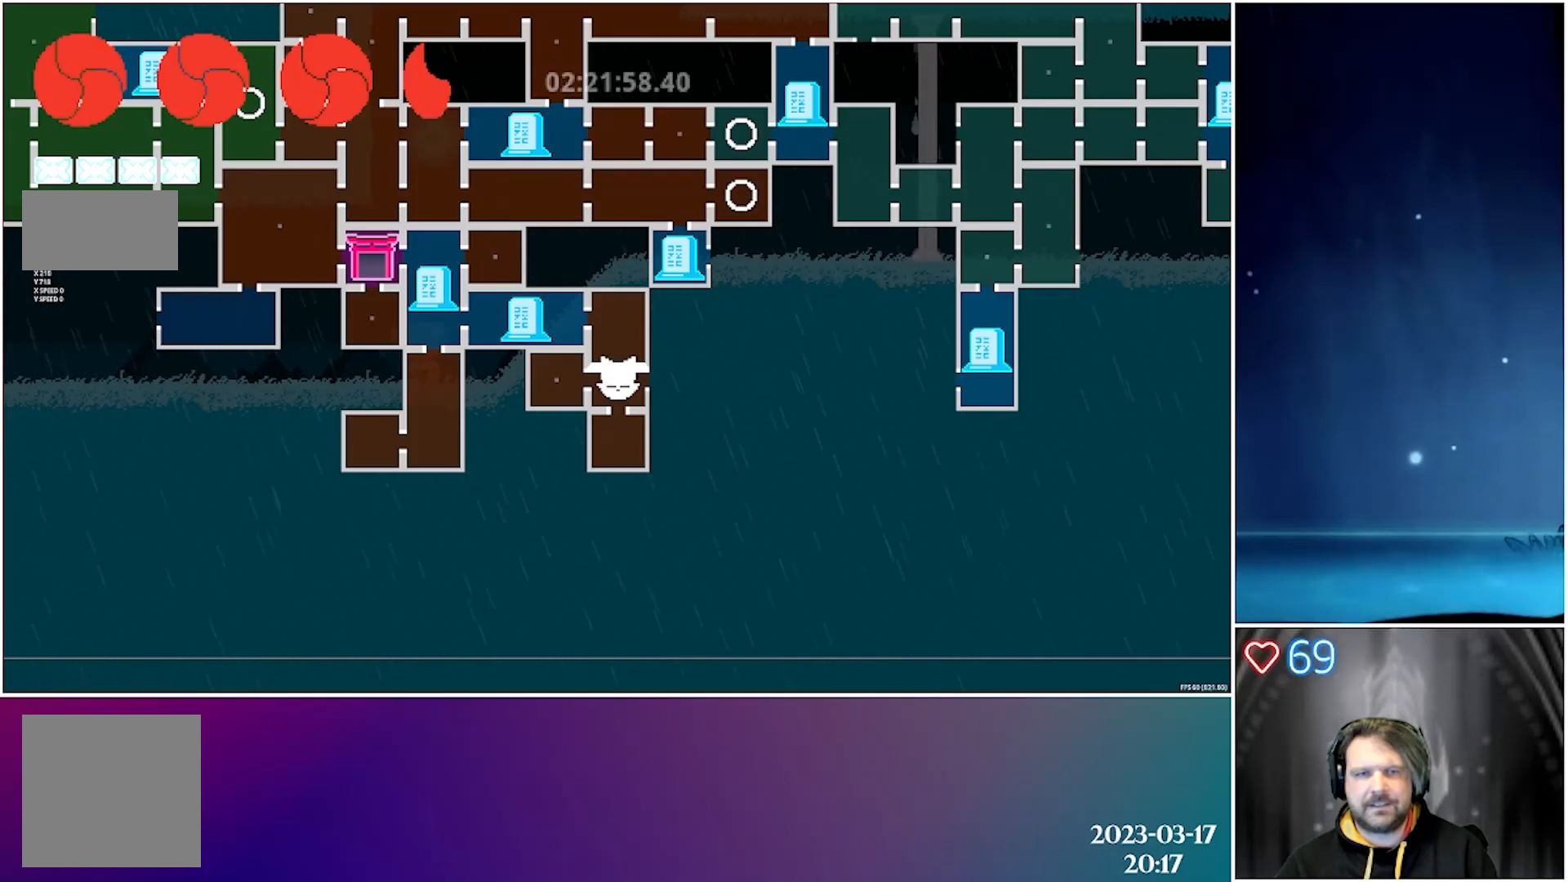
{"buttons": [], "left_stick": "left", "events": [[367, "left_stick", "left"]]}
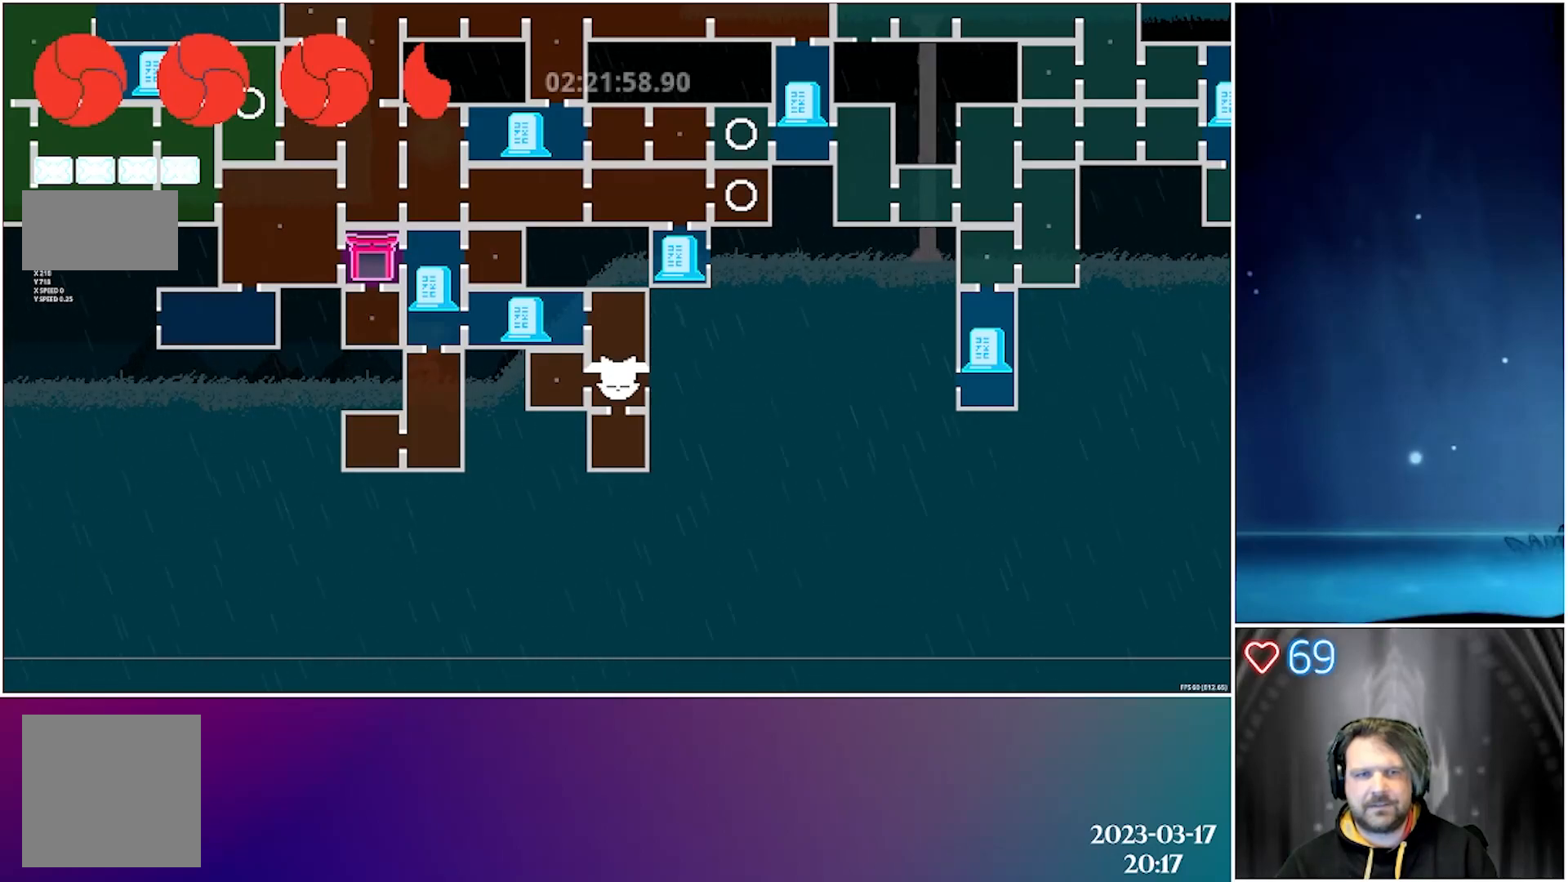
{"buttons": [], "left_stick": "center", "events": [[300, "left_stick", "center"]]}
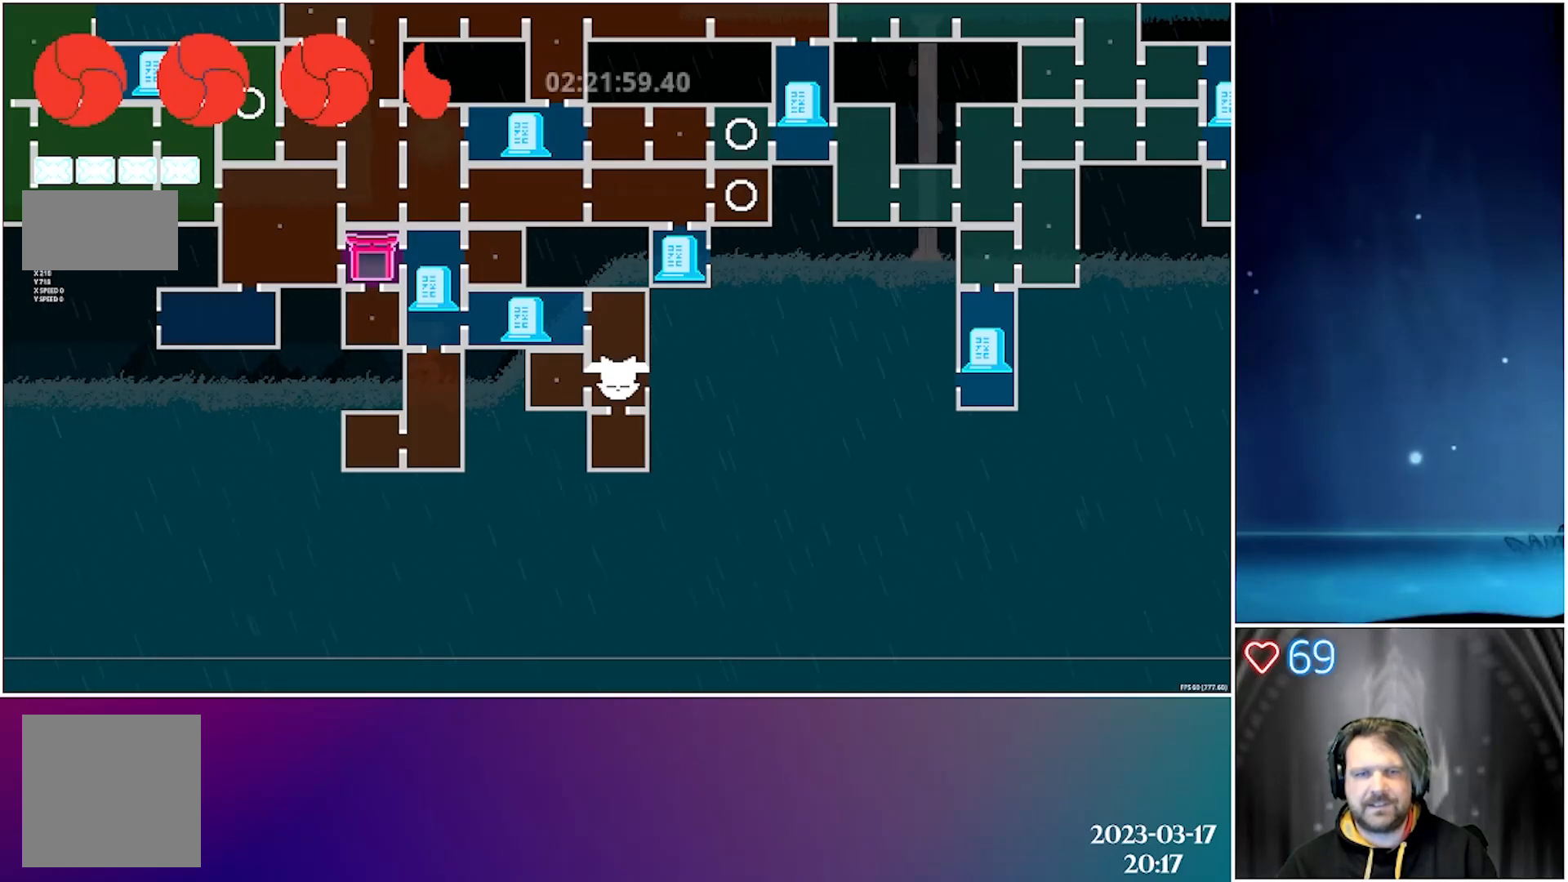
{"buttons": [], "left_stick": "center", "events": [[267, "DPAD_UP", "down"], [483, "DPAD_UP", "up"]]}
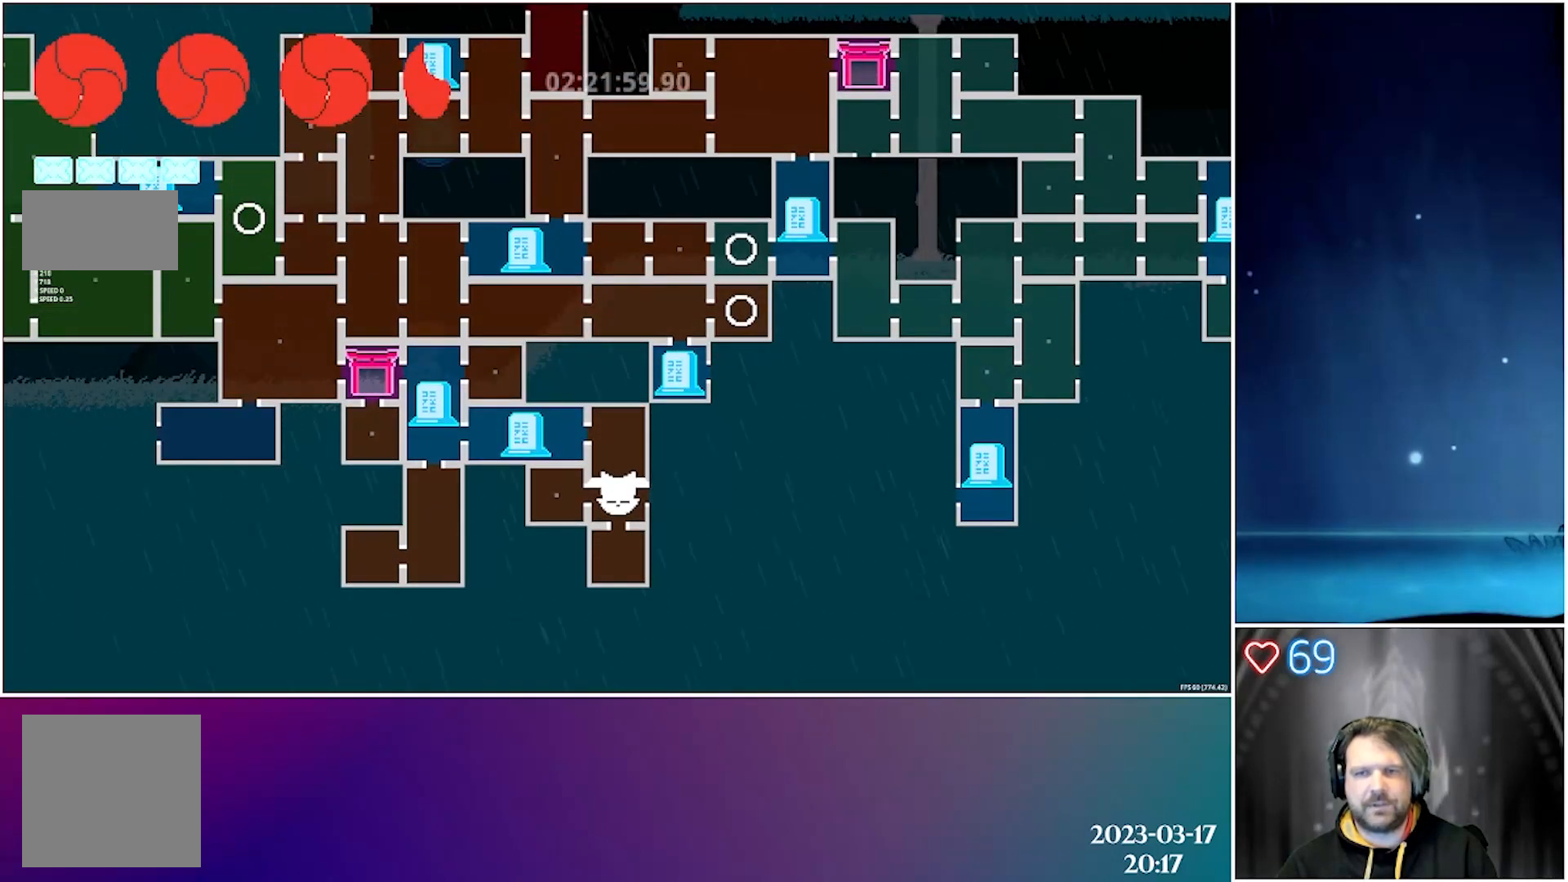
{"buttons": [], "left_stick": "center", "events": [[267, "DPAD_LEFT", "down"], [417, "DPAD_LEFT", "up"]]}
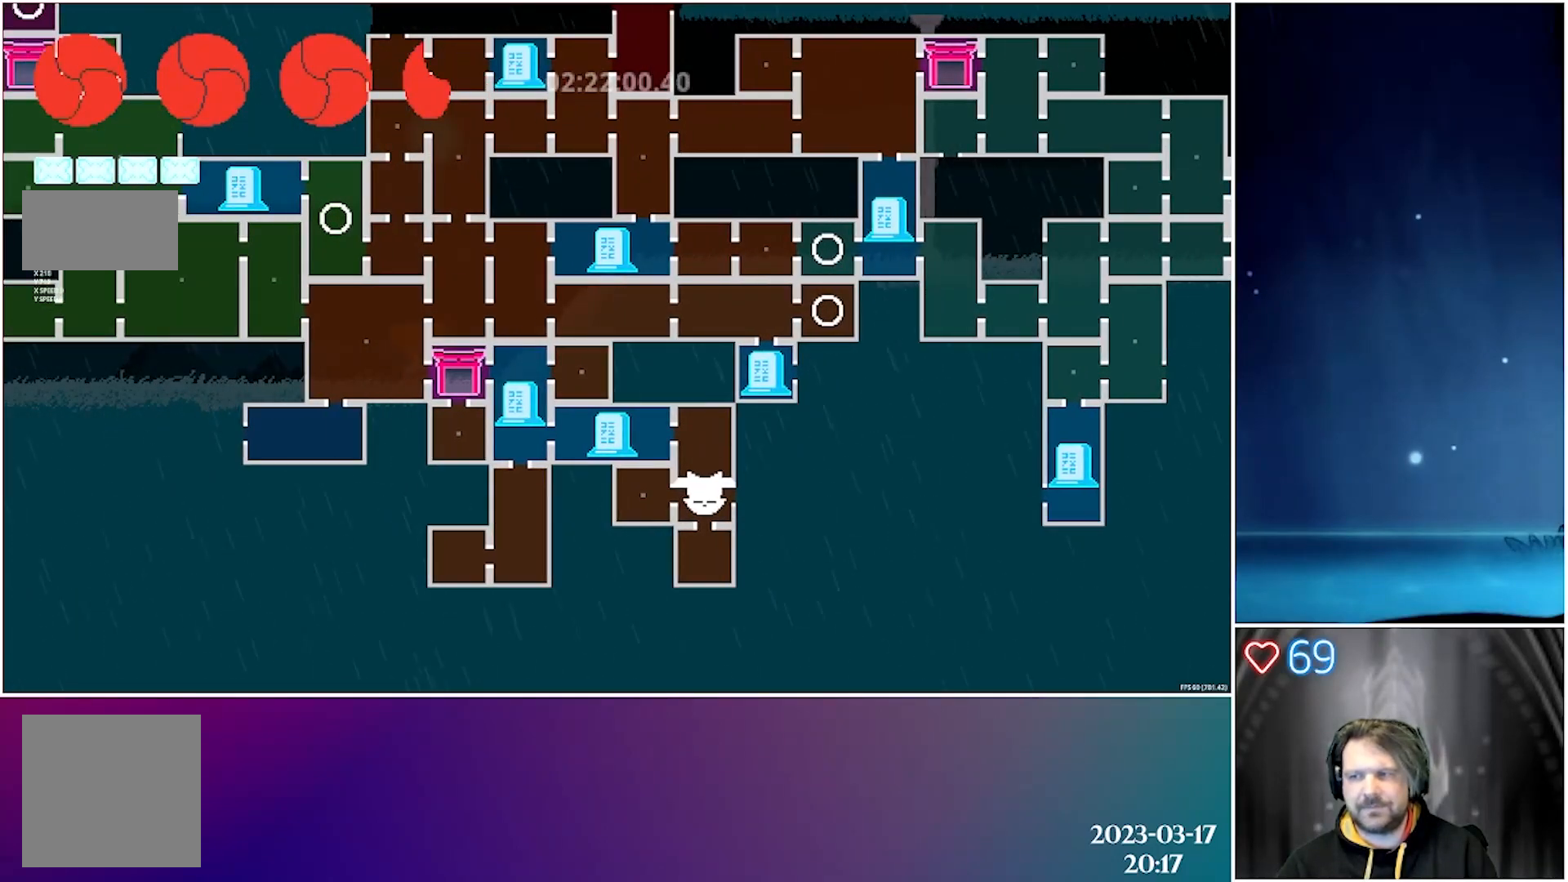
{"buttons": [], "left_stick": "center", "events": []}
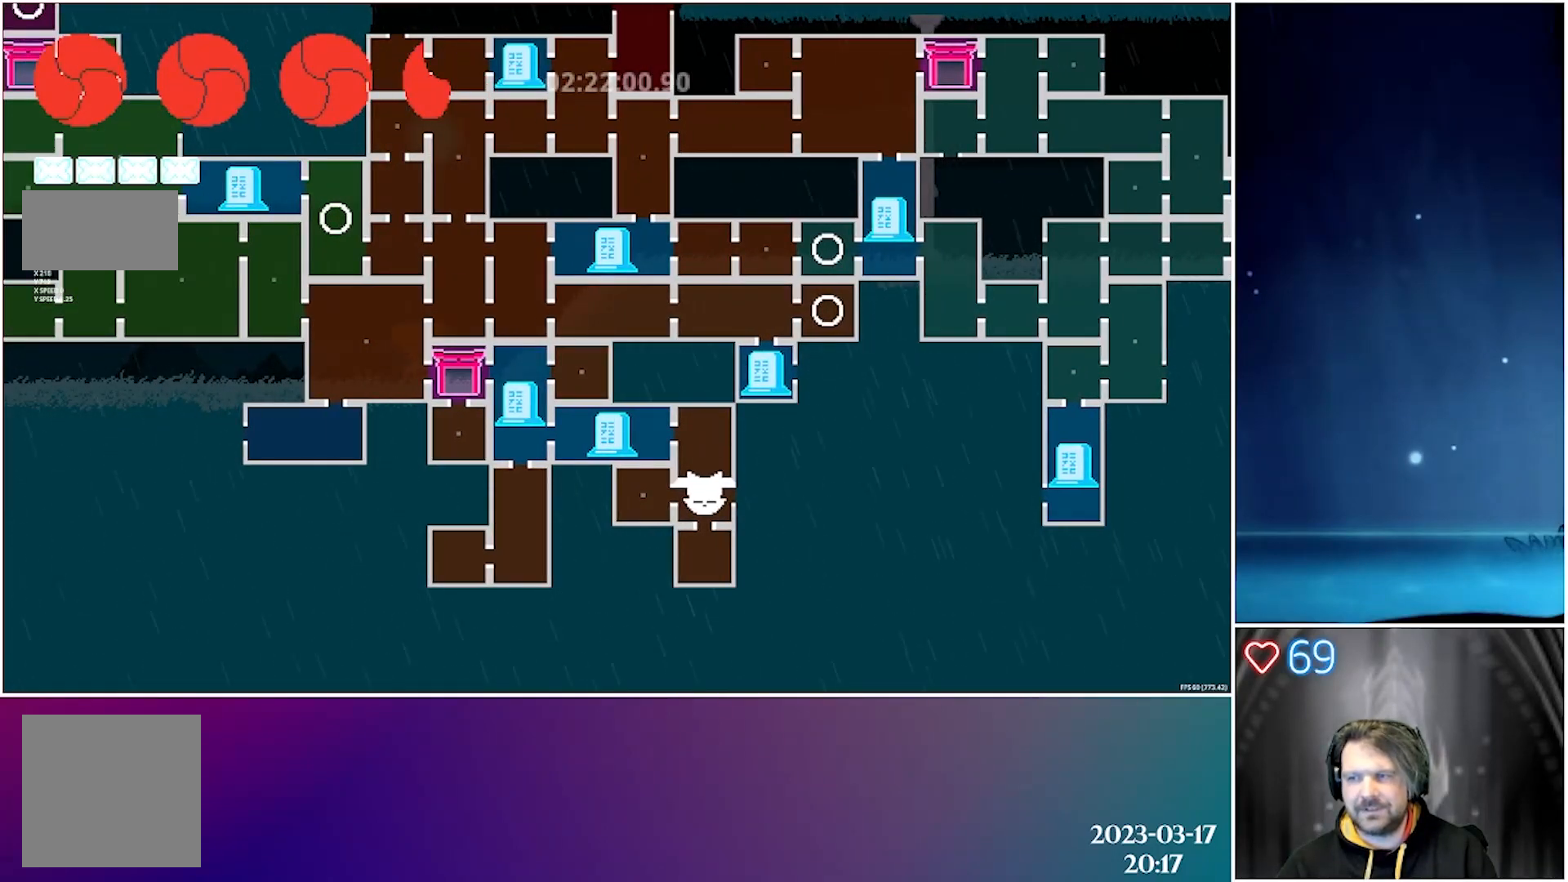
{"buttons": [], "left_stick": "center", "events": []}
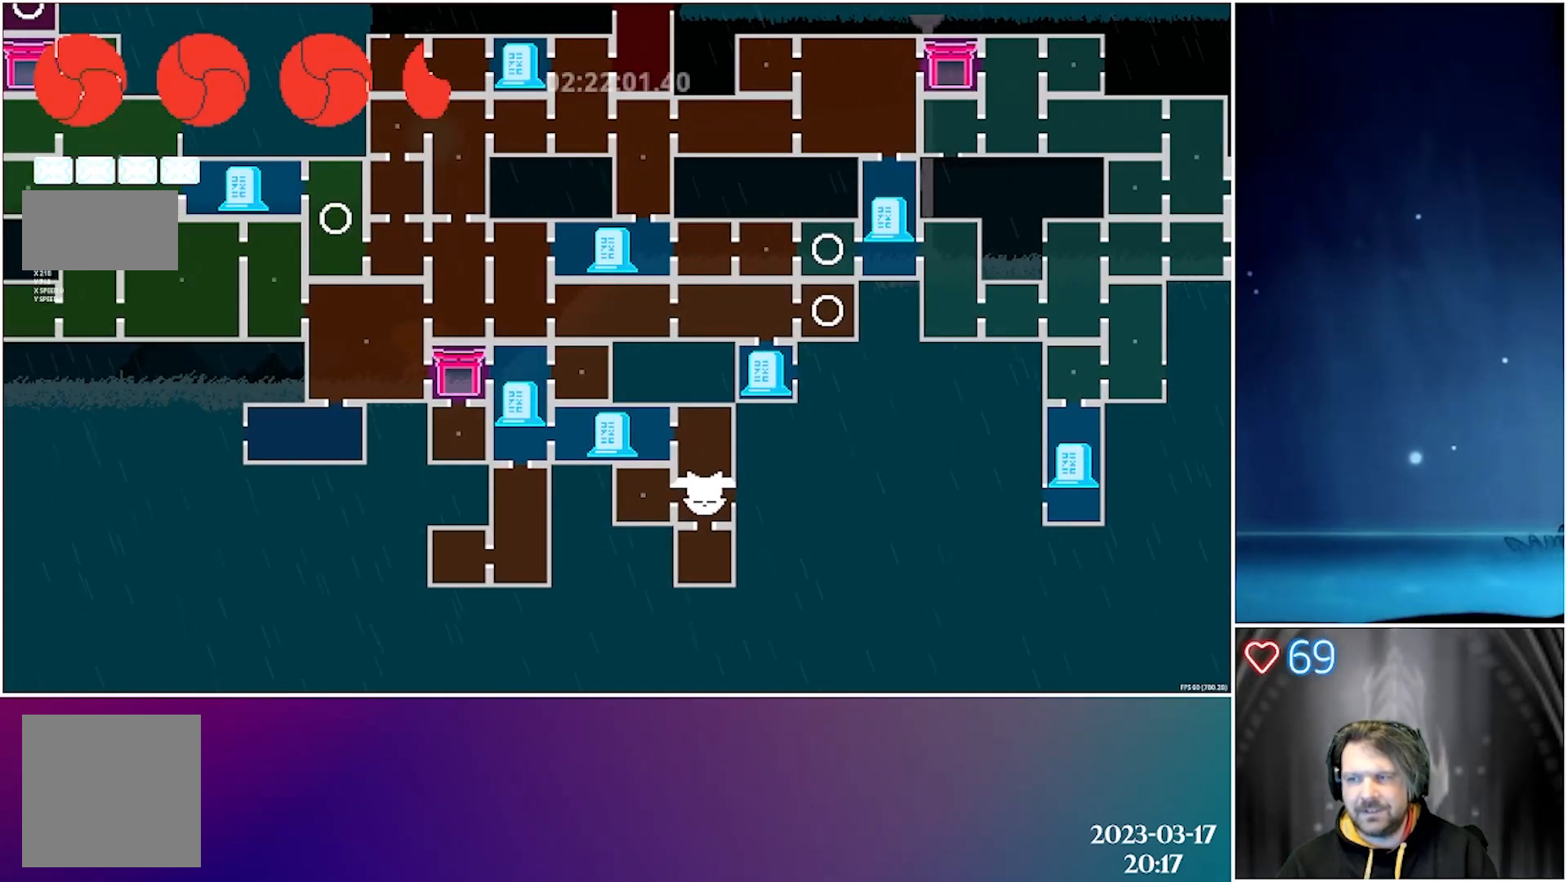
{"buttons": [], "left_stick": "center", "events": []}
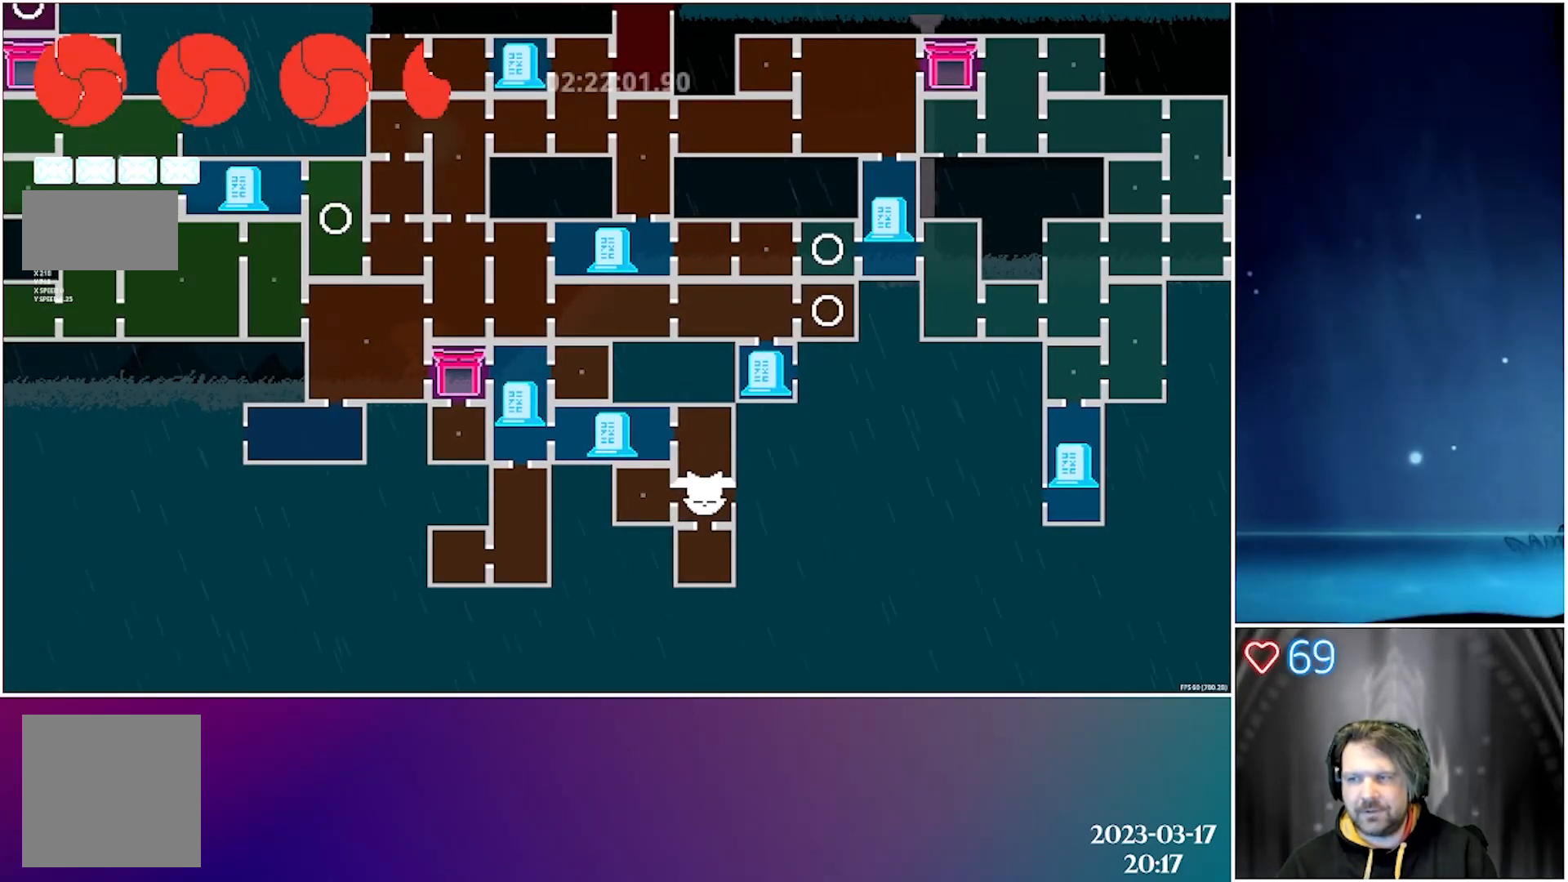
{"buttons": [], "left_stick": "center", "events": []}
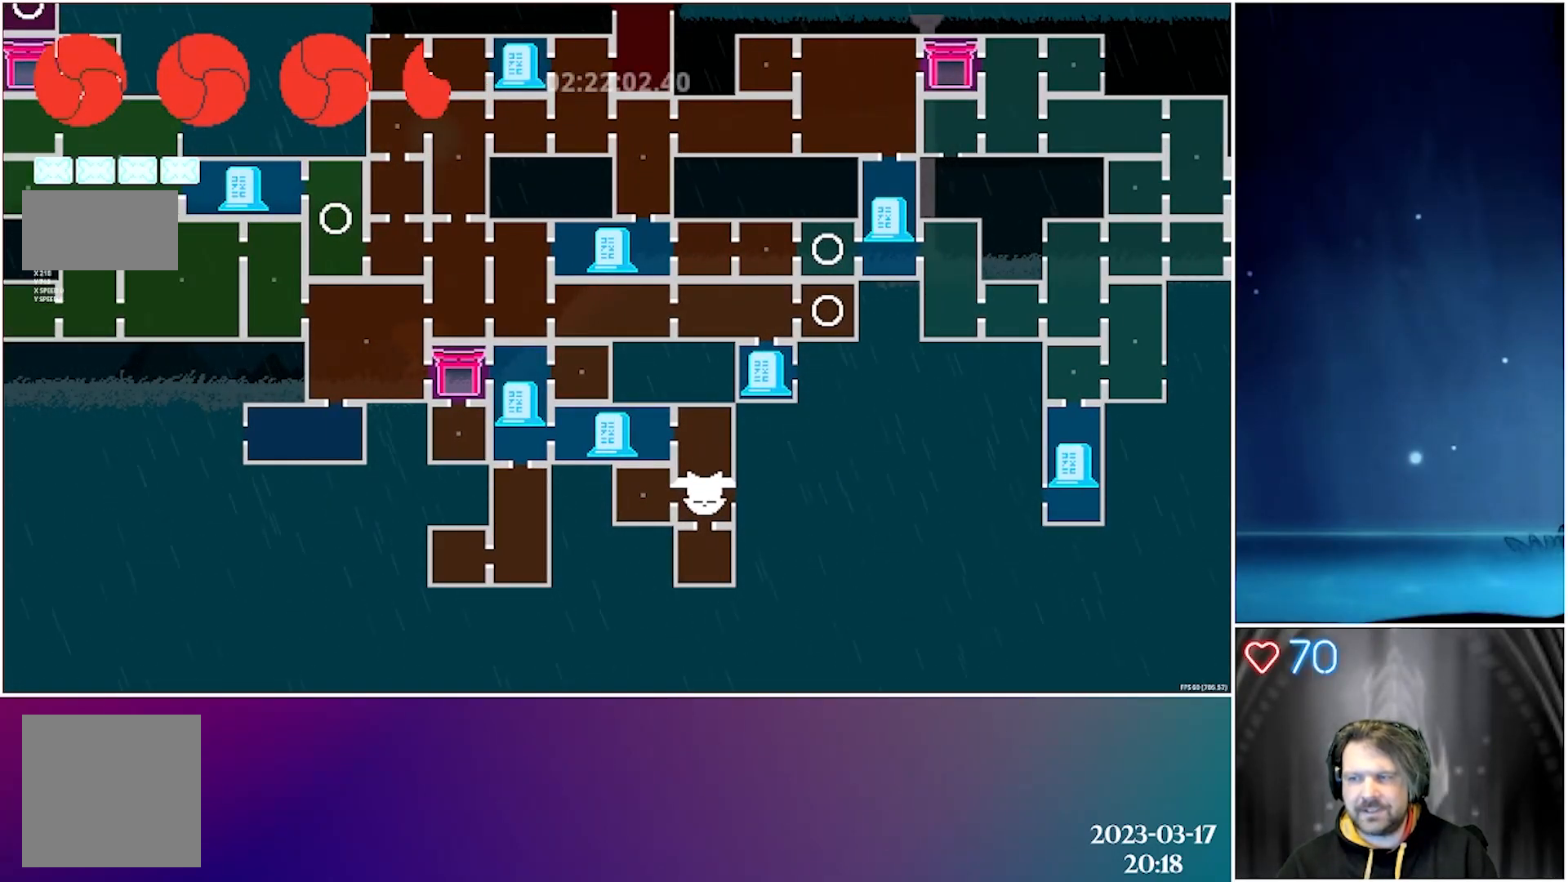
{"buttons": ["DPAD_UP", "DPAD_LEFT"], "left_stick": "center", "events": [[350, "DPAD_LEFT", "down"], [350, "DPAD_UP", "down"]]}
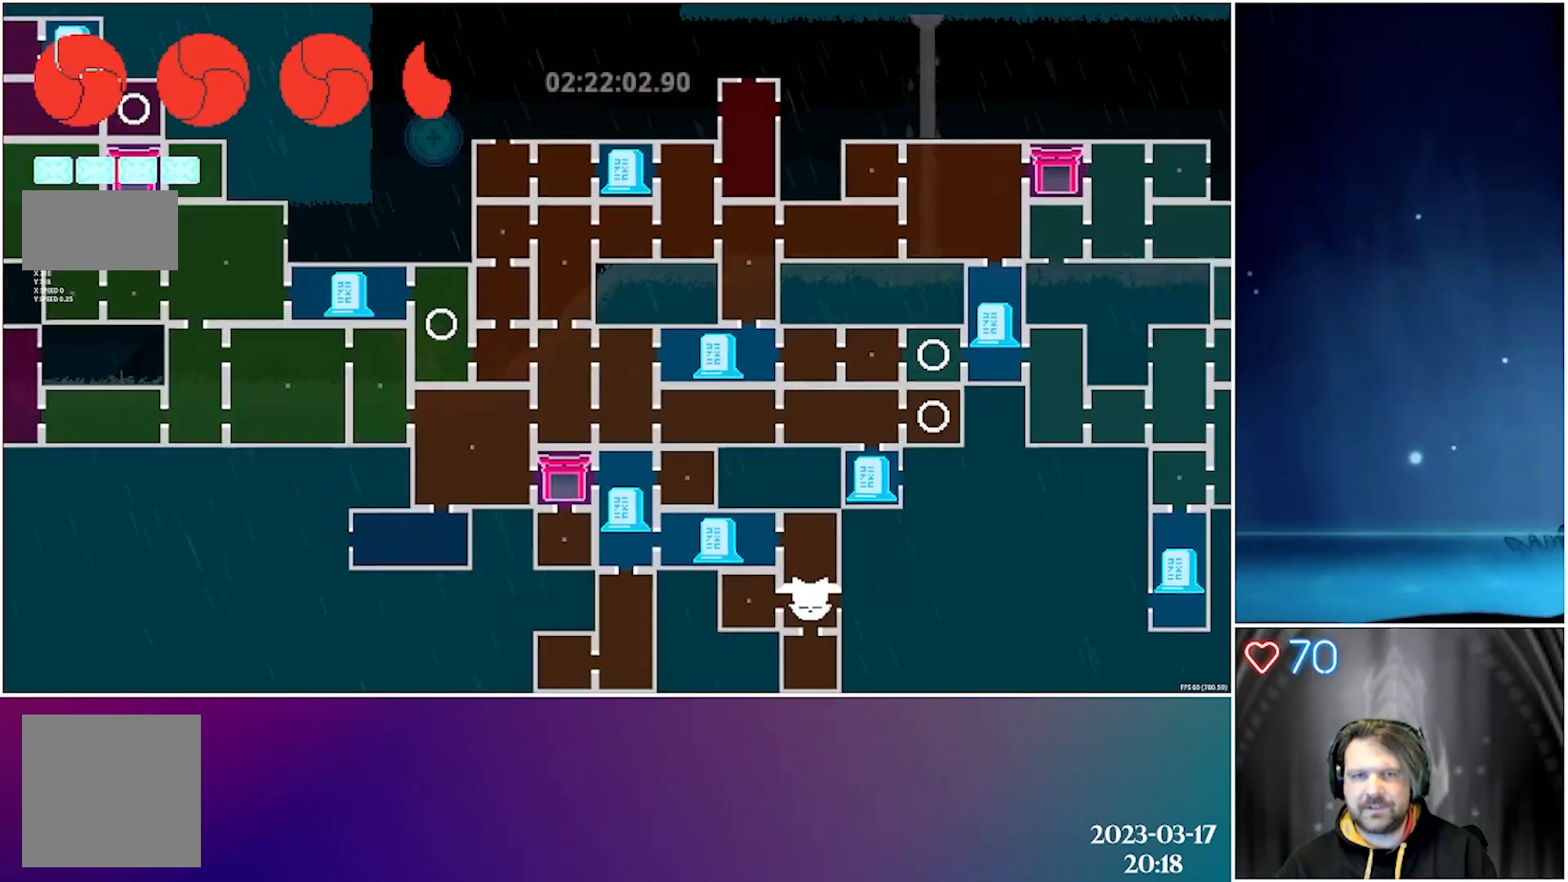
{"buttons": ["DPAD_LEFT"], "left_stick": "center", "events": [[500, "DPAD_UP", "up"]]}
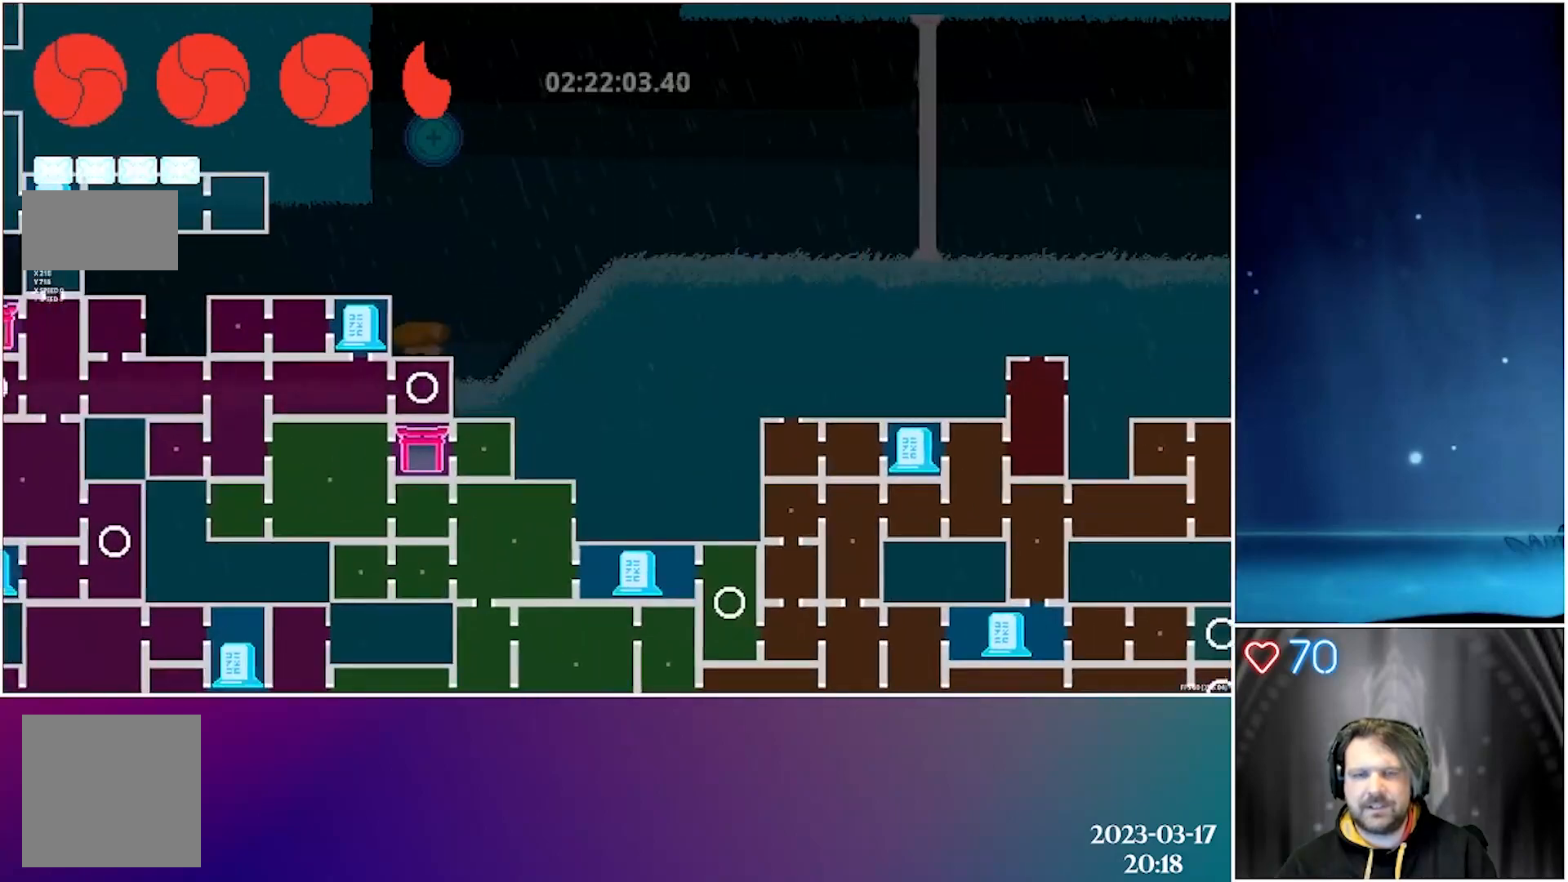
{"buttons": ["DPAD_LEFT"], "left_stick": "center", "events": []}
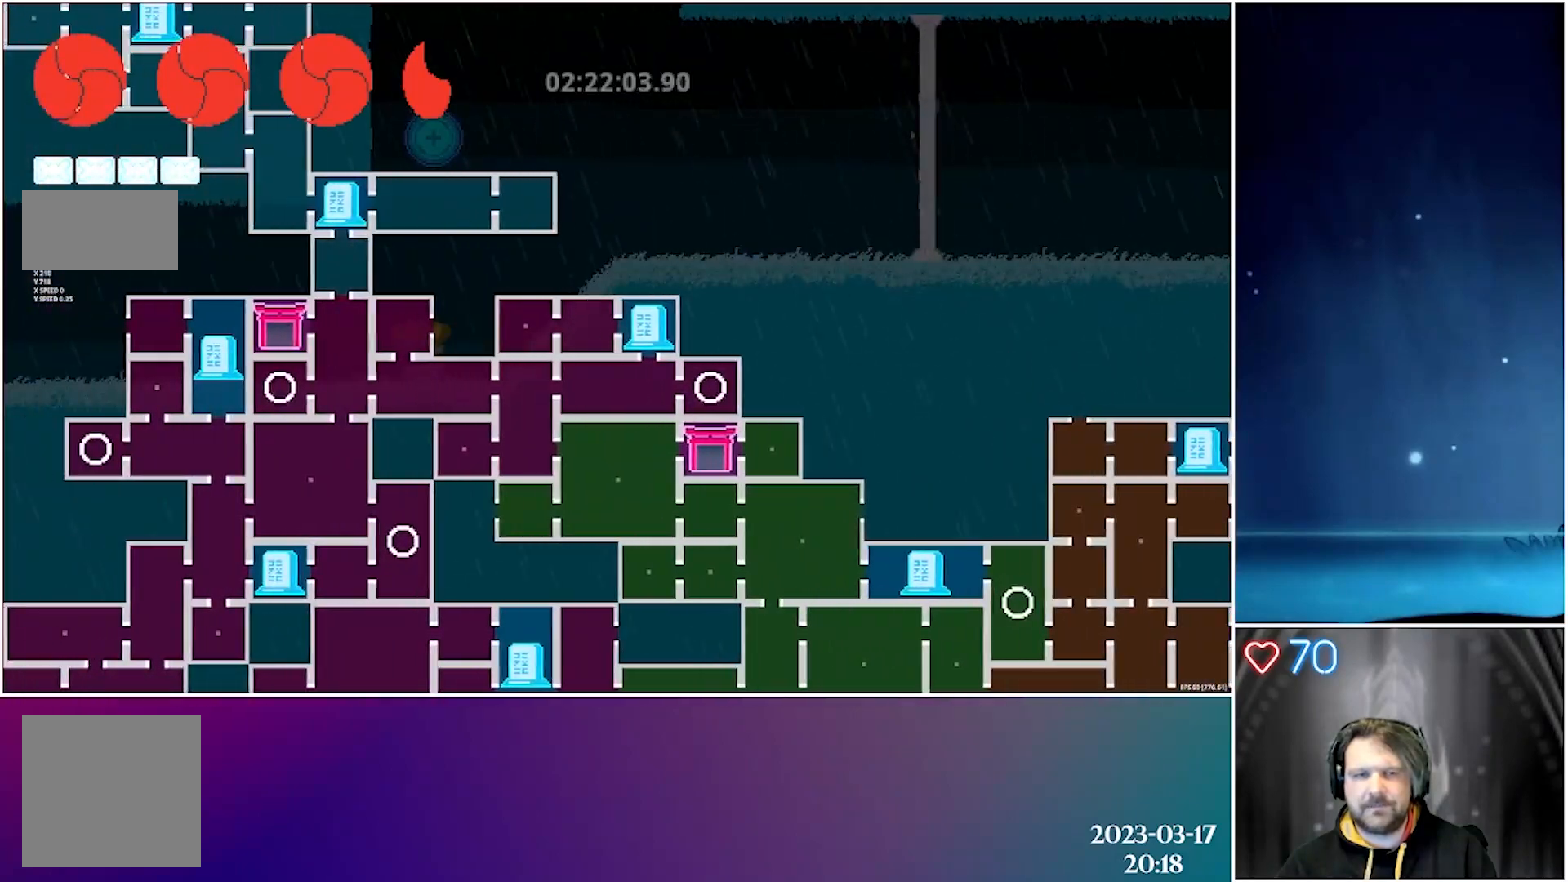
{"buttons": ["DPAD_UP", "DPAD_LEFT"], "left_stick": "center", "events": [[317, "DPAD_UP", "down"]]}
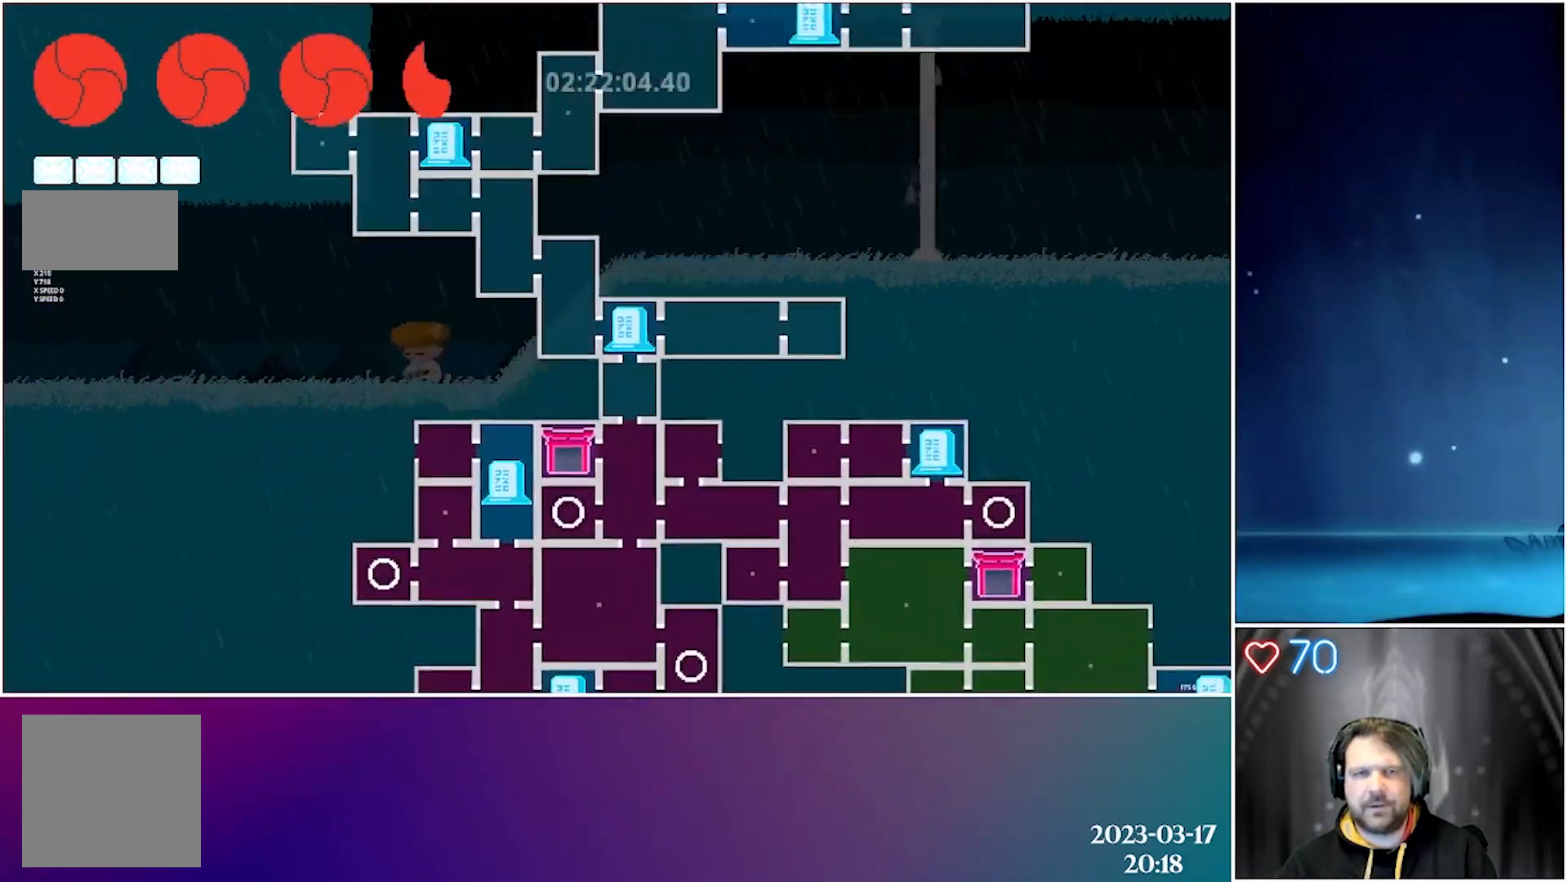
{"buttons": ["DPAD_UP", "DPAD_RIGHT"], "left_stick": "center", "events": [[233, "DPAD_LEFT", "up"], [333, "DPAD_RIGHT", "down"]]}
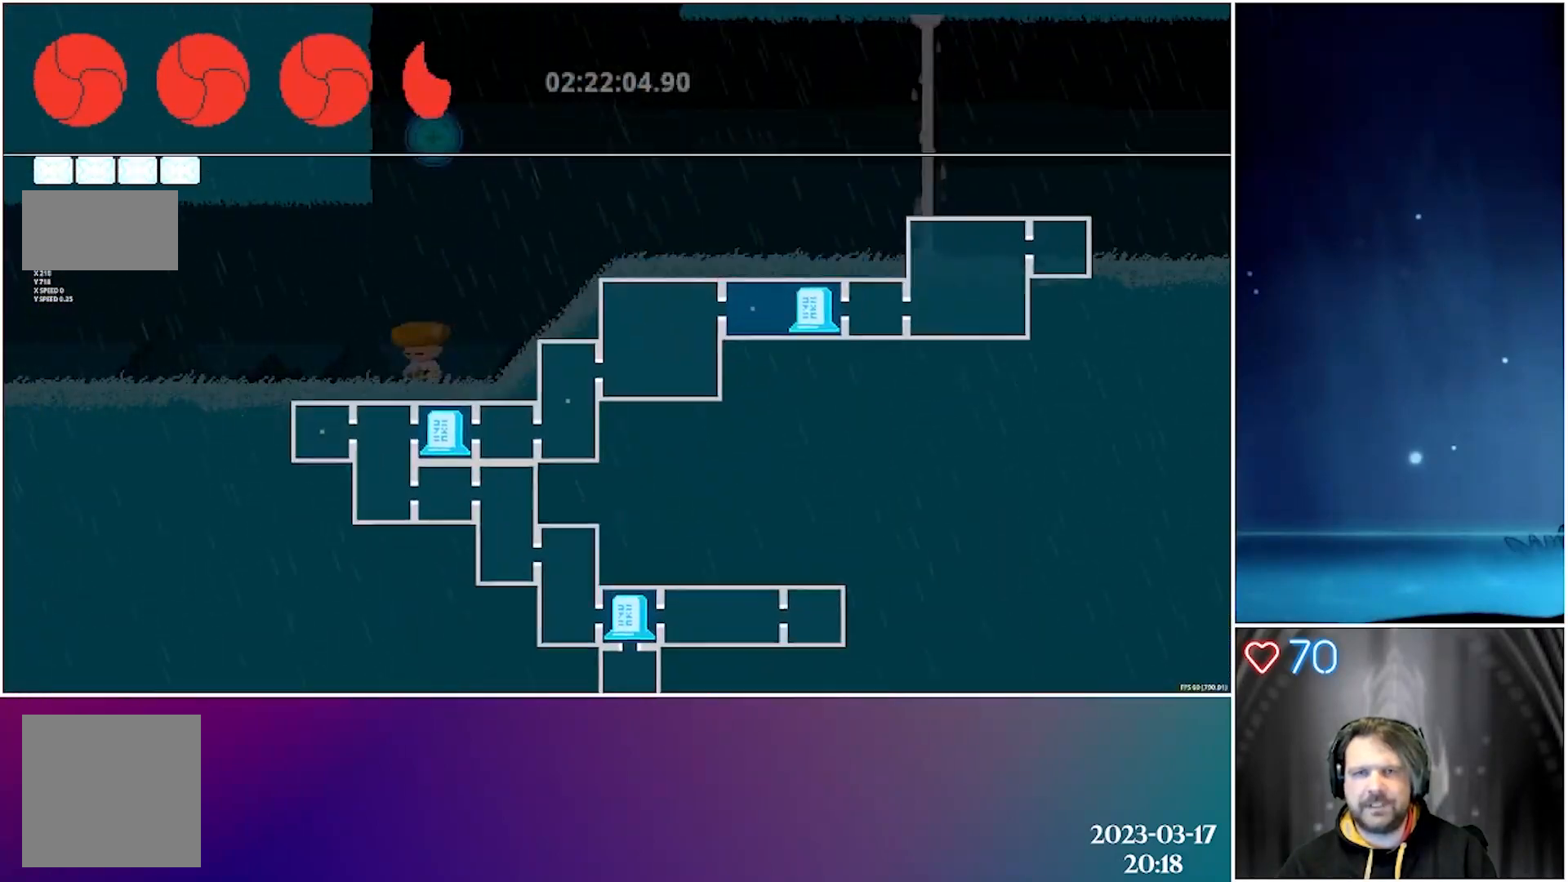
{"buttons": ["DPAD_DOWN"], "left_stick": "center", "events": [[417, "DPAD_UP", "up"], [433, "DPAD_RIGHT", "up"], [483, "DPAD_DOWN", "down"]]}
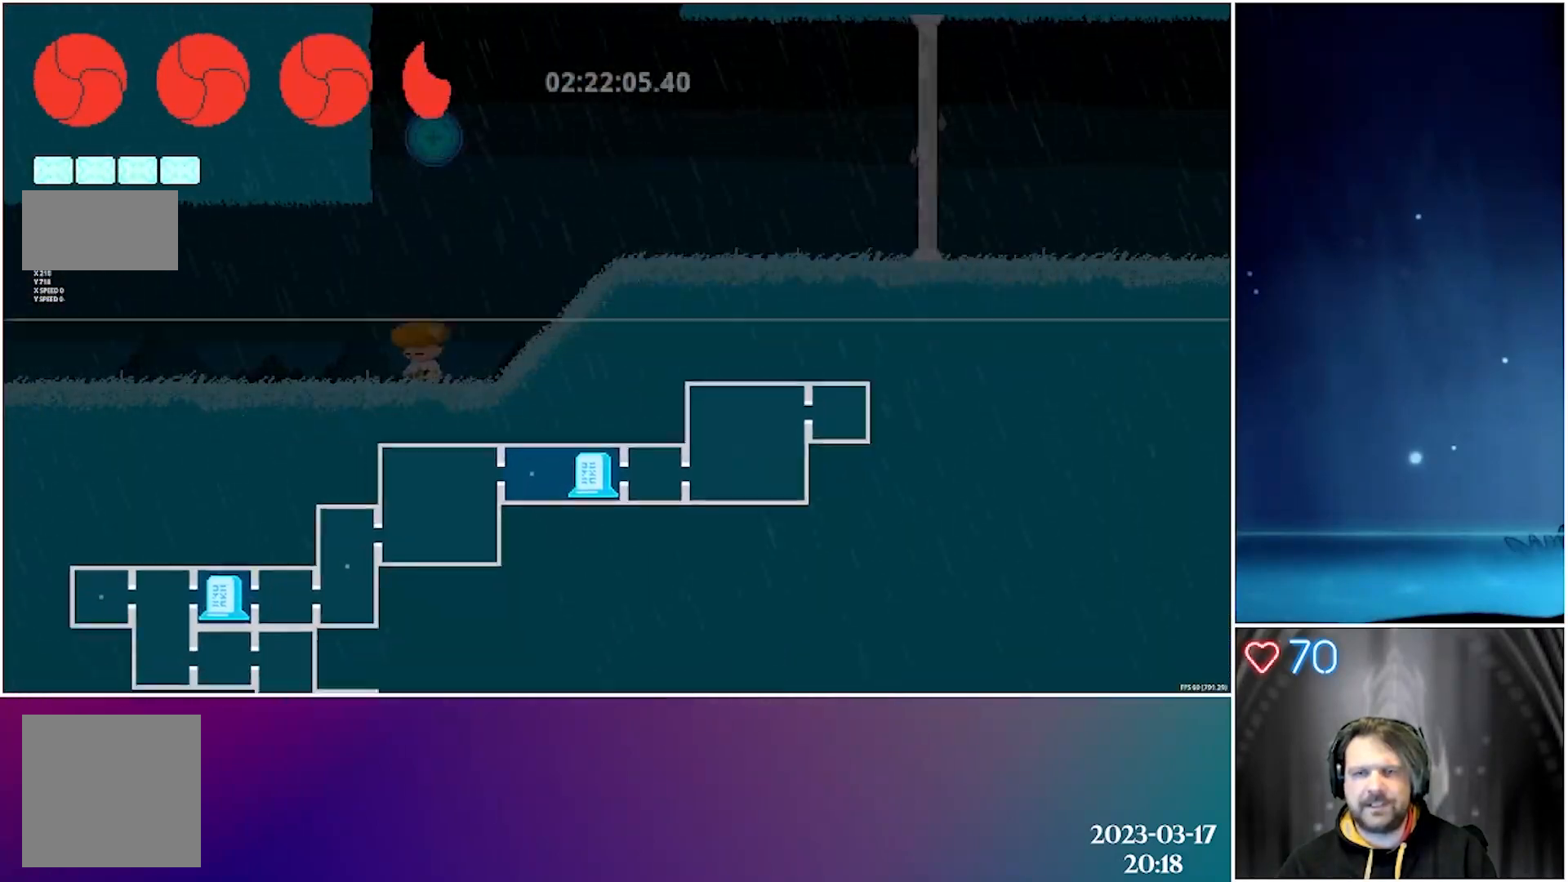
{"buttons": ["DPAD_DOWN", "DPAD_LEFT"], "left_stick": "center", "events": [[17, "DPAD_LEFT", "down"]]}
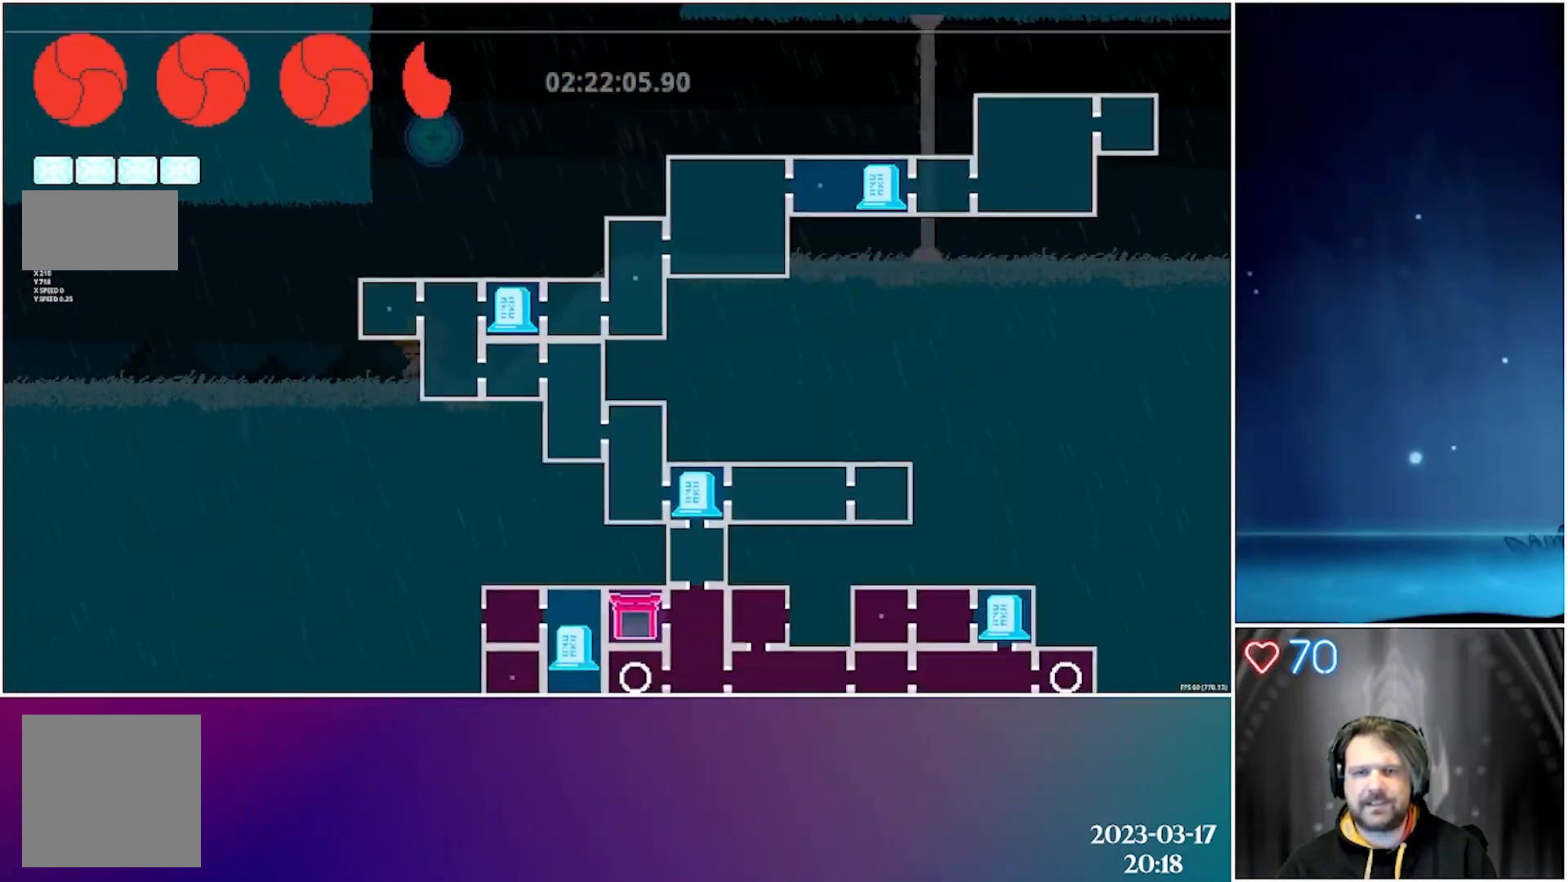
{"buttons": ["DPAD_DOWN"], "left_stick": "center", "events": [[167, "DPAD_LEFT", "up"]]}
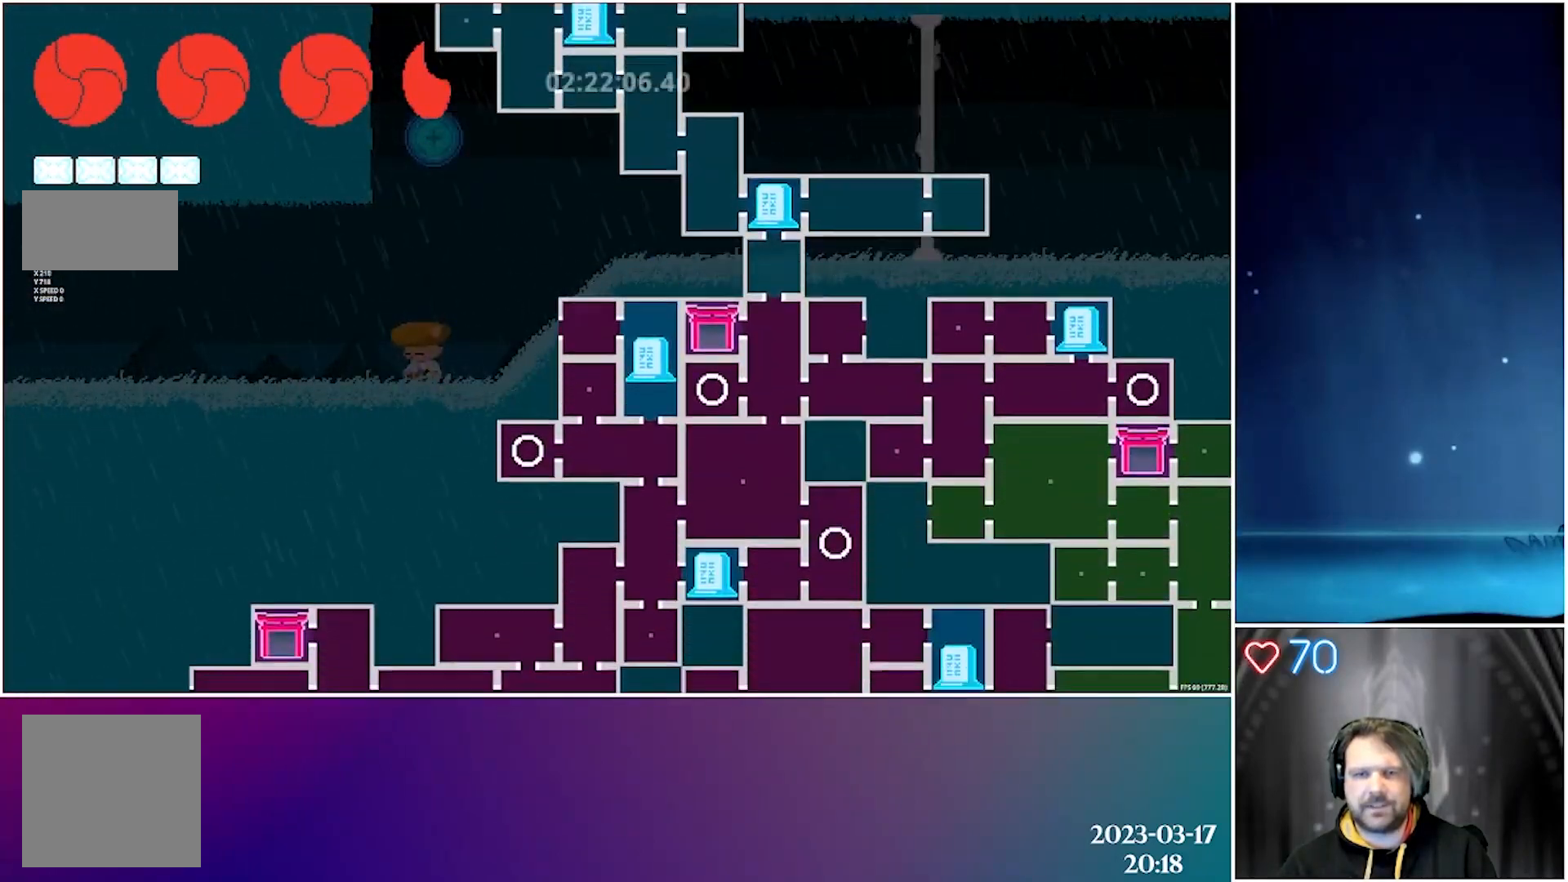
{"buttons": ["DPAD_DOWN", "DPAD_RIGHT"], "left_stick": "center", "events": [[467, "DPAD_RIGHT", "down"]]}
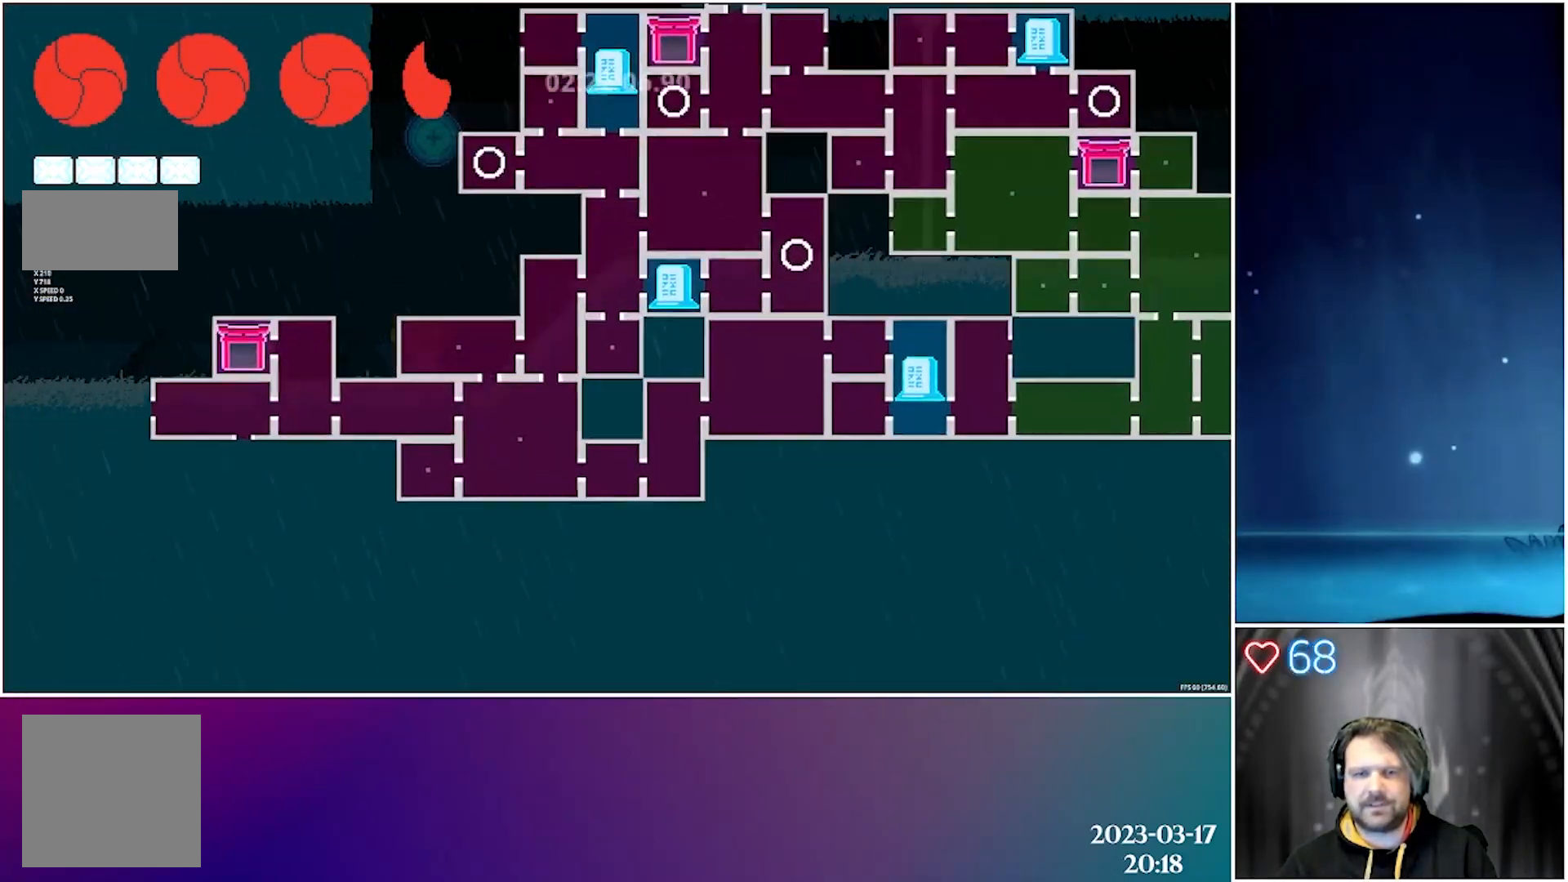
{"buttons": ["DPAD_RIGHT"], "left_stick": "center", "events": [[283, "DPAD_DOWN", "up"]]}
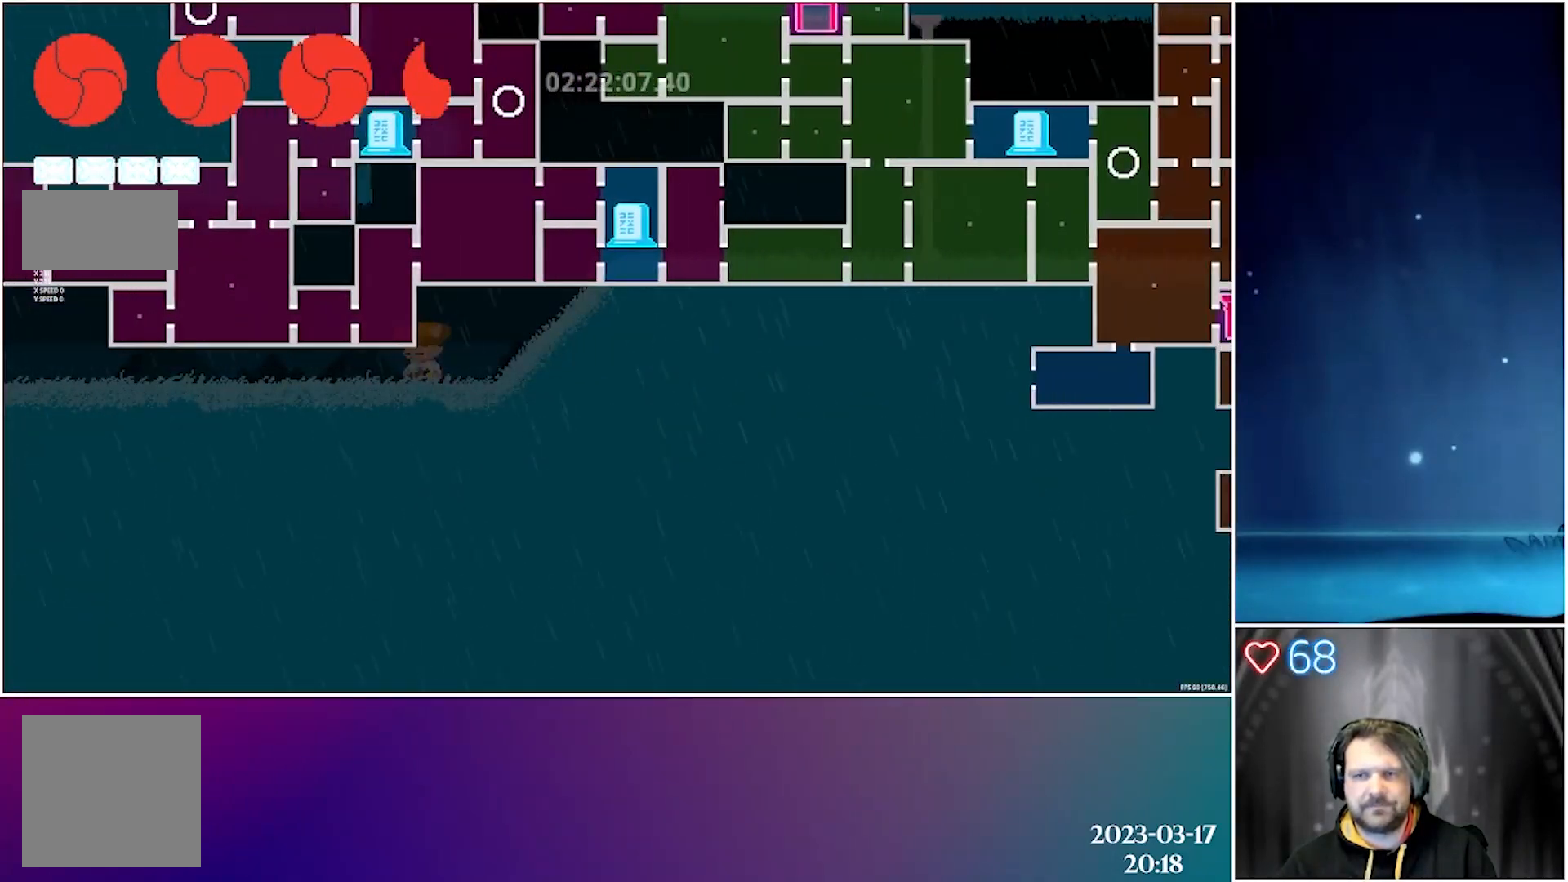
{"buttons": ["DPAD_RIGHT"], "left_stick": "center", "events": [[50, "DPAD_UP", "down"], [433, "DPAD_UP", "up"]]}
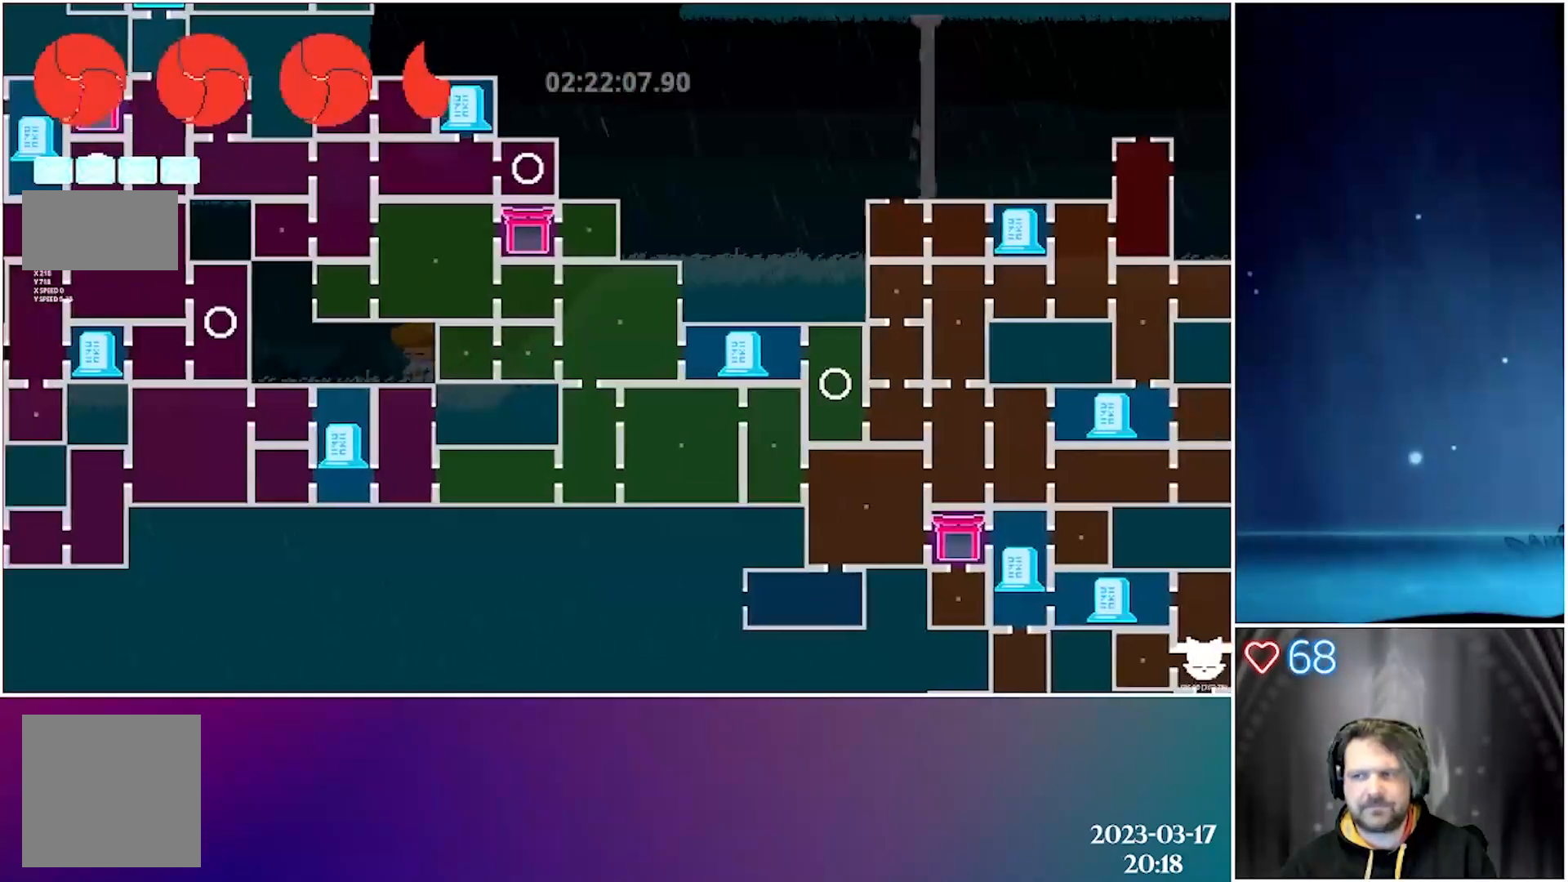
{"buttons": ["DPAD_DOWN", "DPAD_RIGHT"], "left_stick": "center", "events": [[283, "DPAD_DOWN", "down"]]}
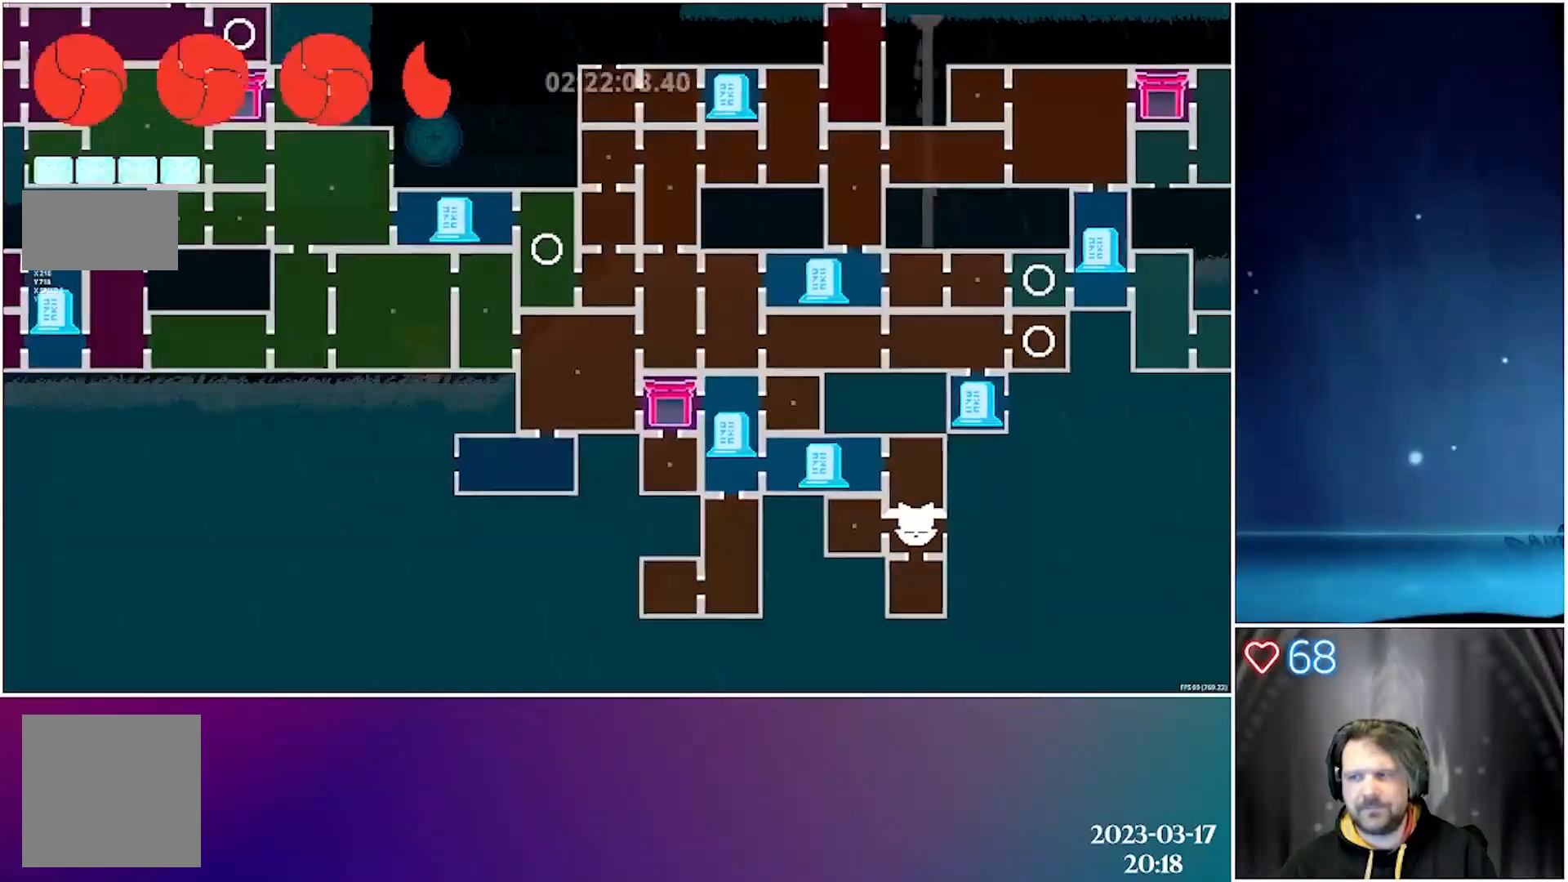
{"buttons": ["DPAD_RIGHT"], "left_stick": "center", "events": [[200, "DPAD_DOWN", "up"]]}
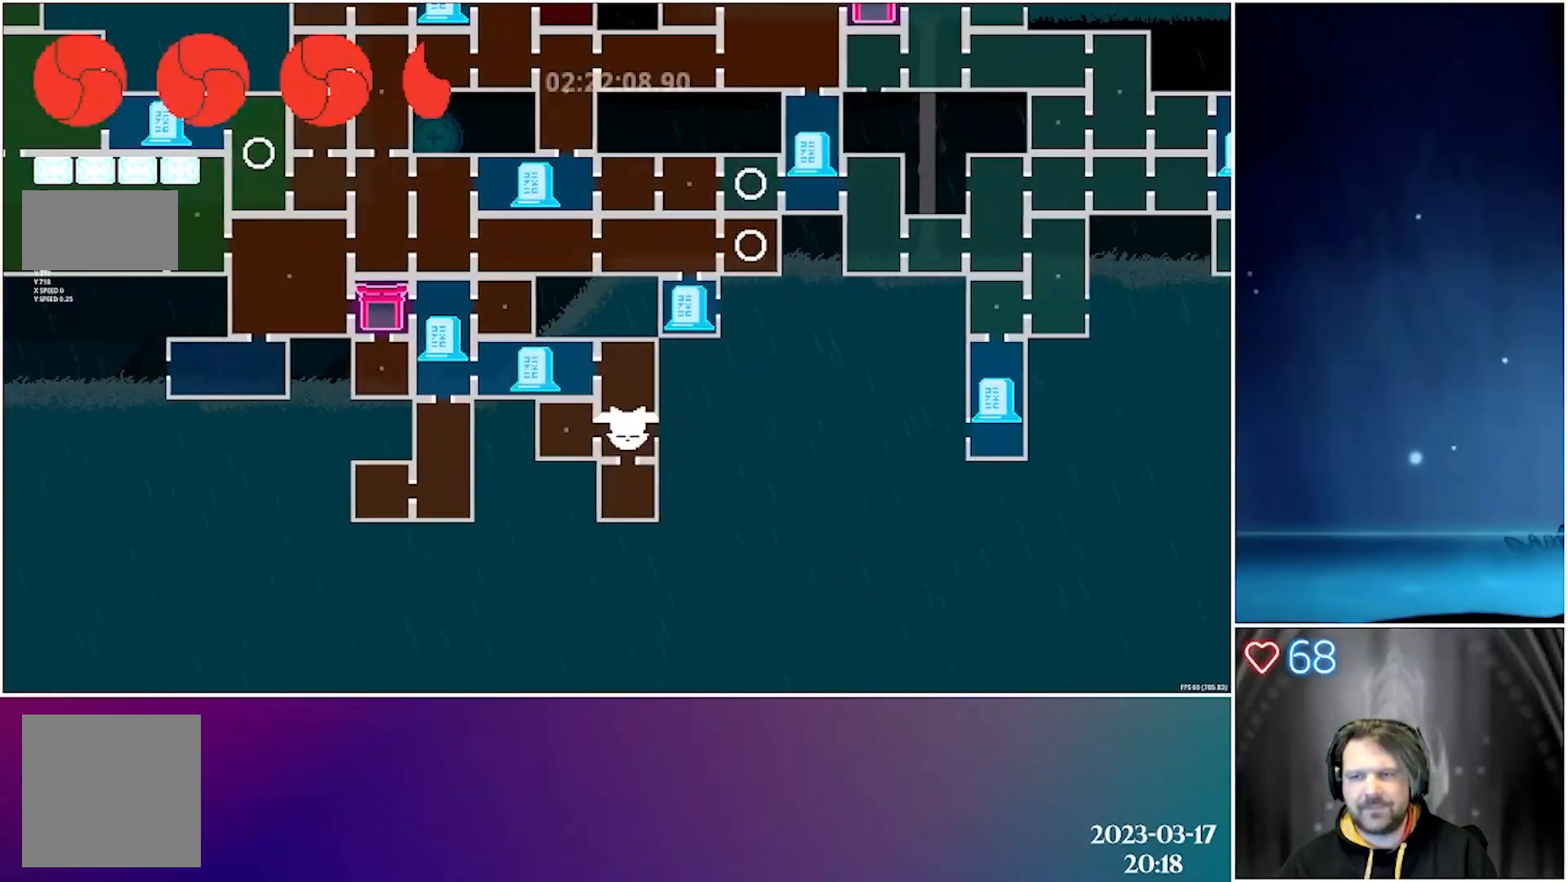
{"buttons": ["DPAD_UP", "DPAD_RIGHT"], "left_stick": "center", "events": [[183, "DPAD_UP", "down"]]}
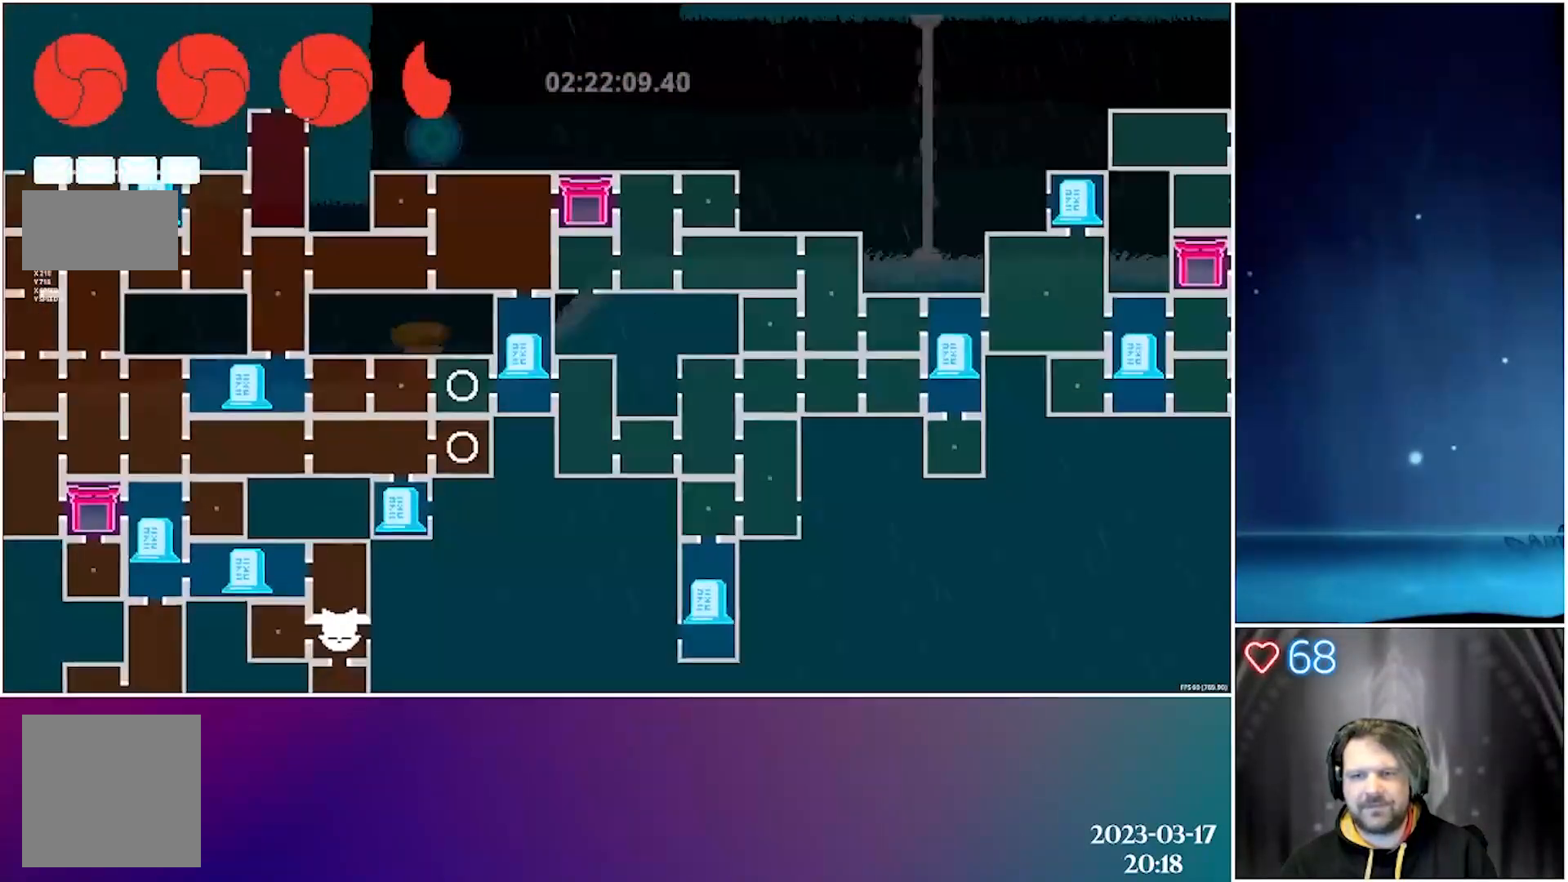
{"buttons": ["DPAD_RIGHT"], "left_stick": "center", "events": [[150, "DPAD_UP", "up"]]}
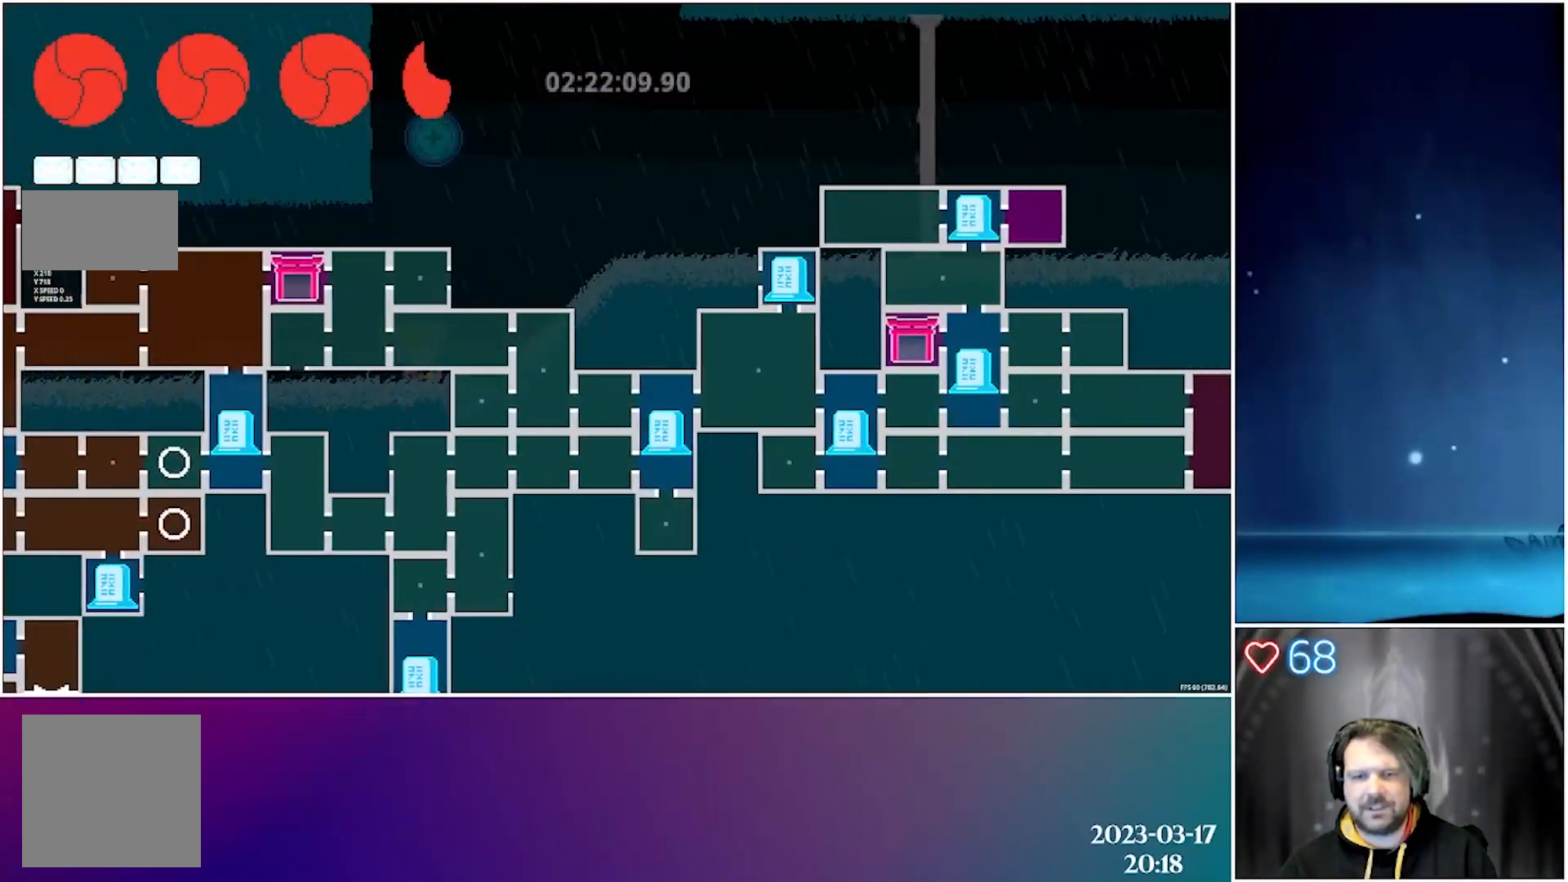
{"buttons": [], "left_stick": "center", "events": [[33, "DPAD_DOWN", "down"], [300, "DPAD_DOWN", "up"], [417, "DPAD_RIGHT", "up"]]}
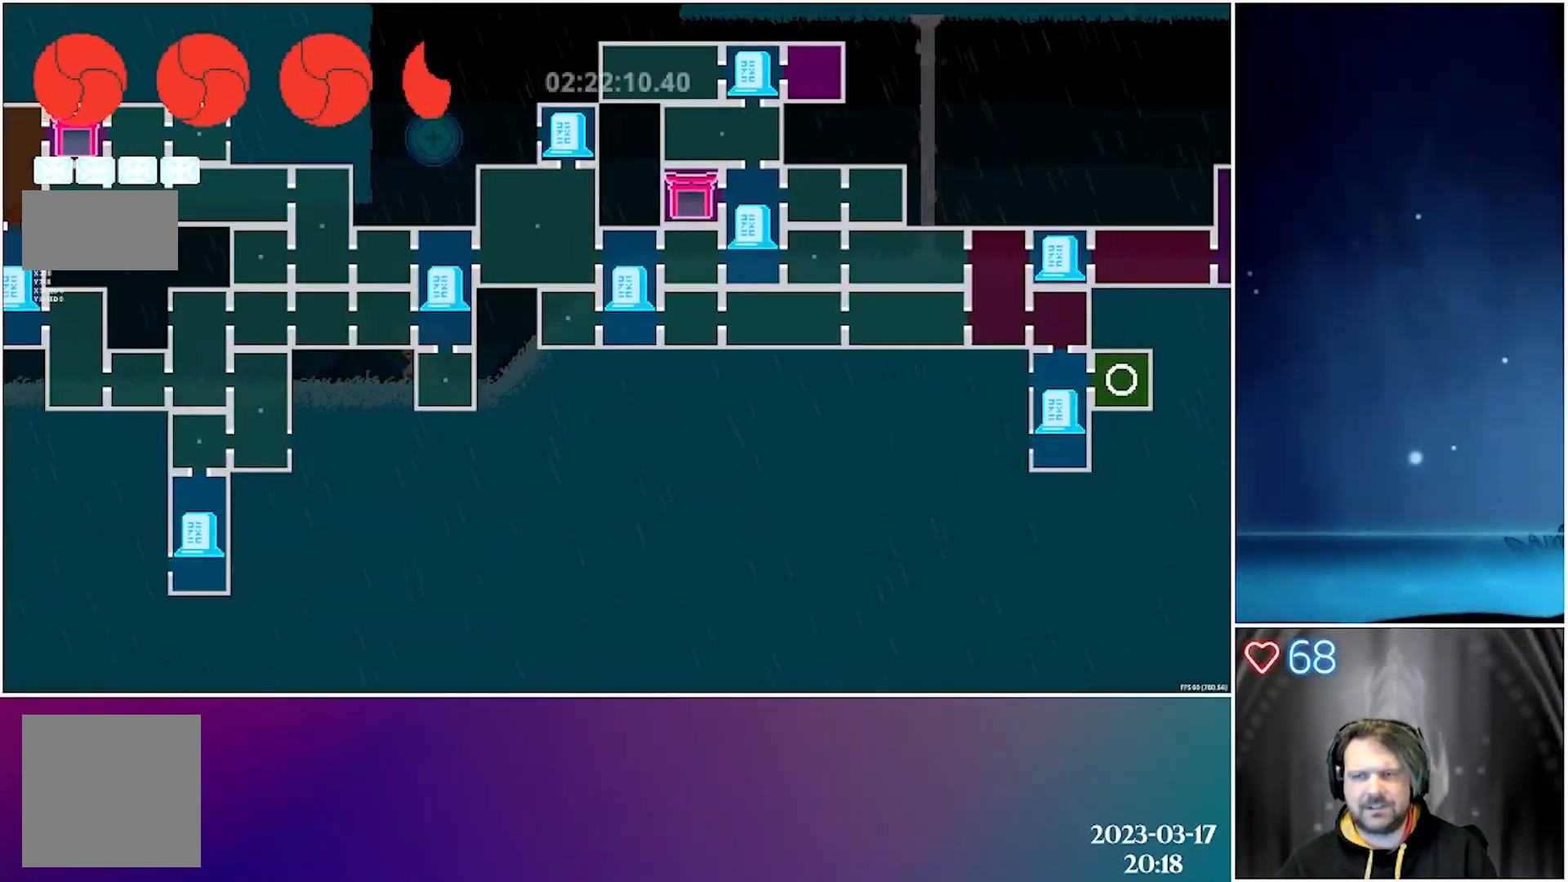
{"buttons": ["DPAD_UP", "DPAD_RIGHT"], "left_stick": "center", "events": [[150, "DPAD_UP", "down"], [217, "DPAD_RIGHT", "down"], [333, "DPAD_UP", "up"], [483, "DPAD_UP", "down"]]}
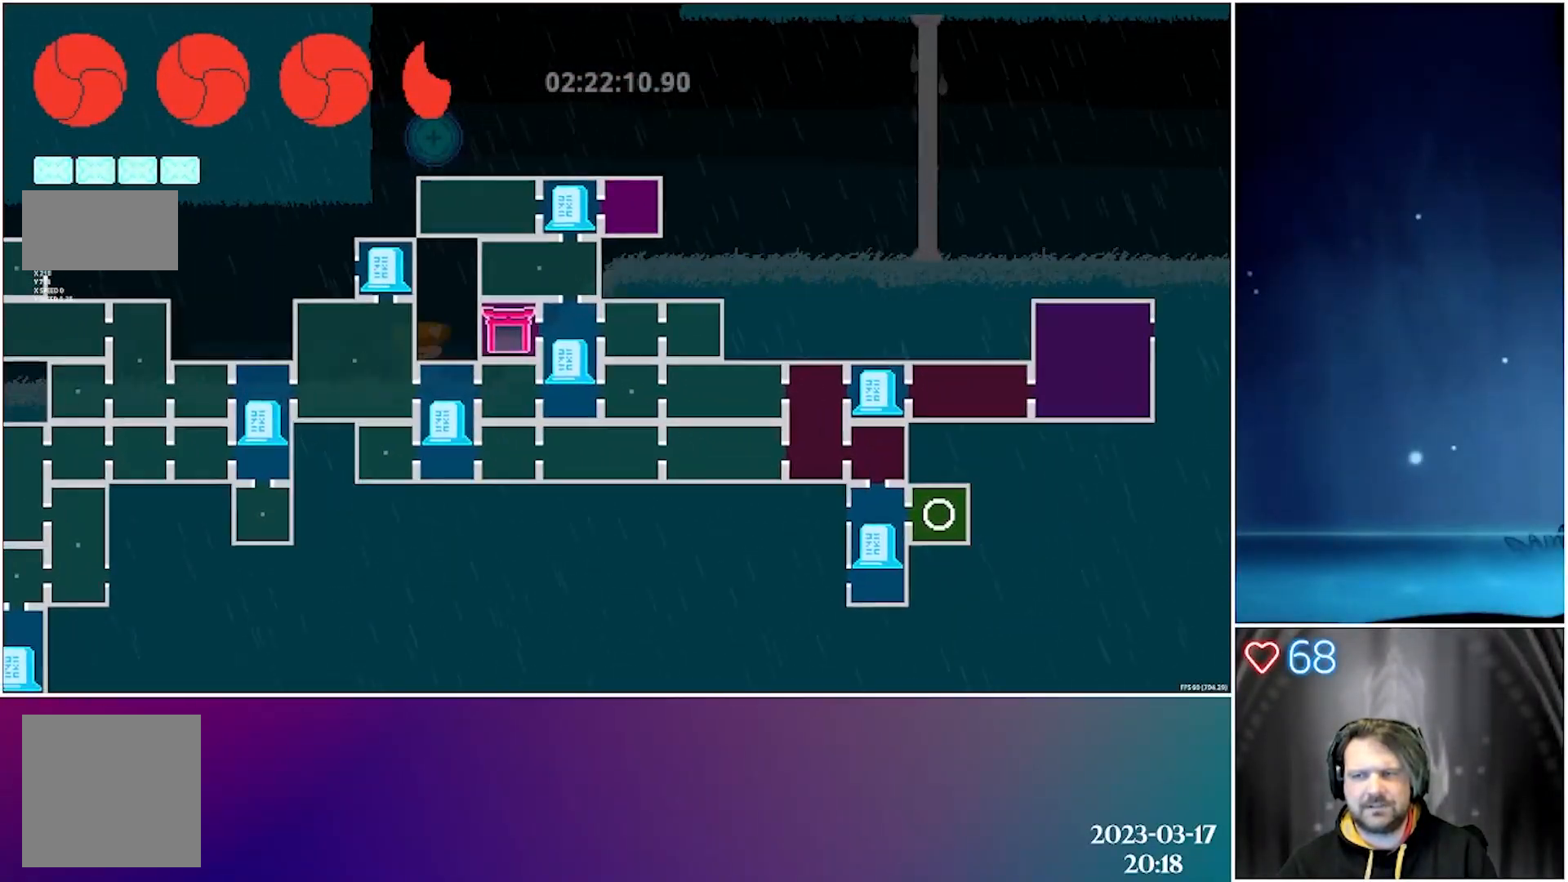
{"buttons": ["DPAD_DOWN"], "left_stick": "center", "events": [[250, "DPAD_UP", "up"], [367, "DPAD_DOWN", "down"], [467, "DPAD_RIGHT", "up"]]}
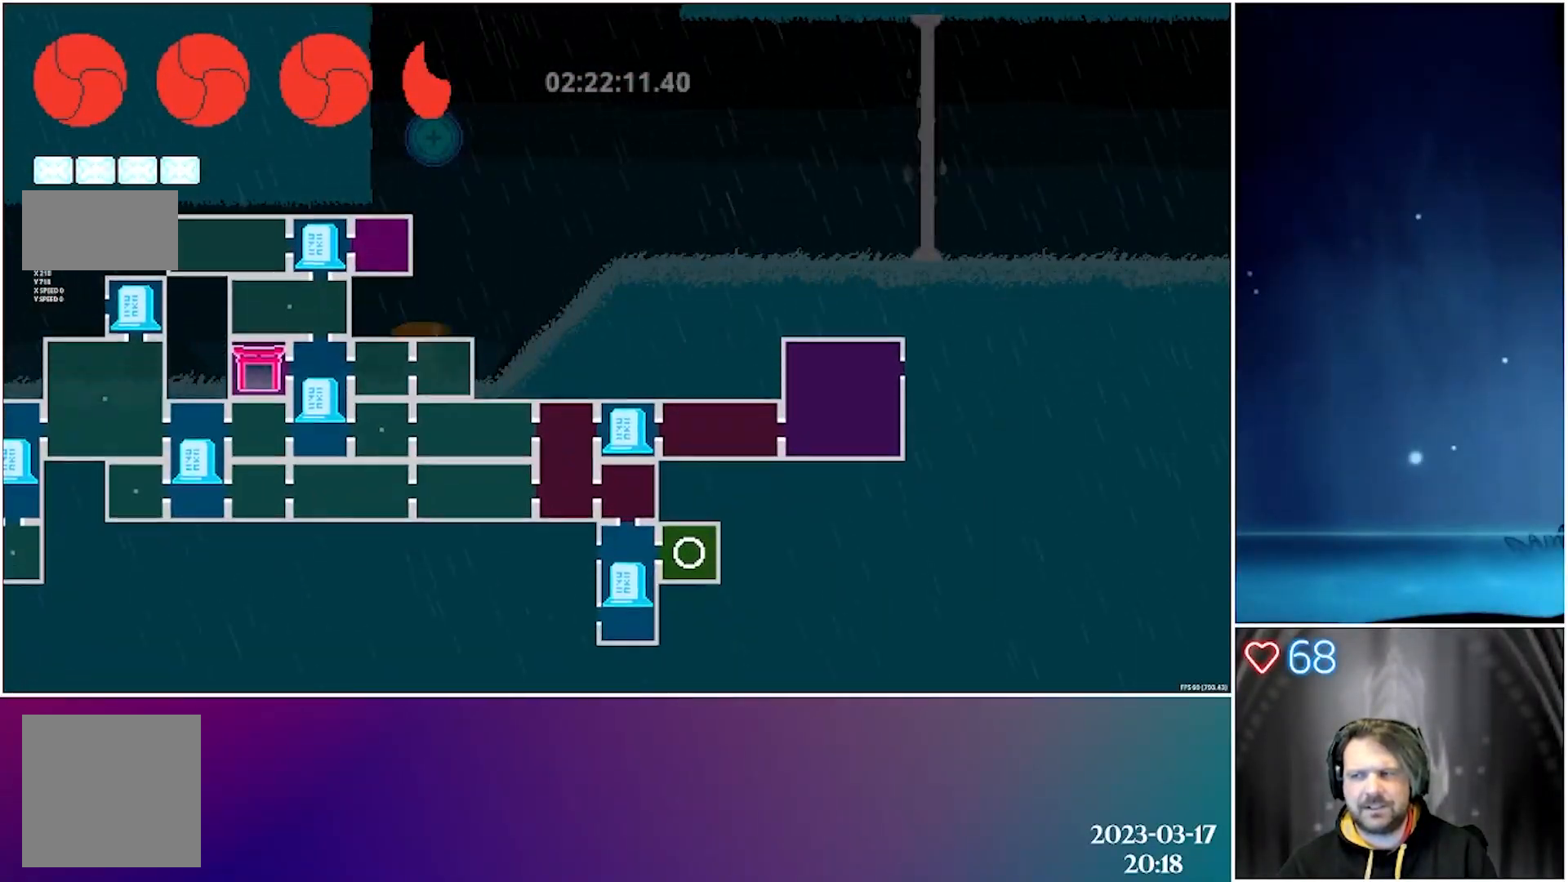
{"buttons": [], "left_stick": "center", "events": [[33, "DPAD_LEFT", "down"], [217, "DPAD_DOWN", "up"], [267, "DPAD_LEFT", "up"]]}